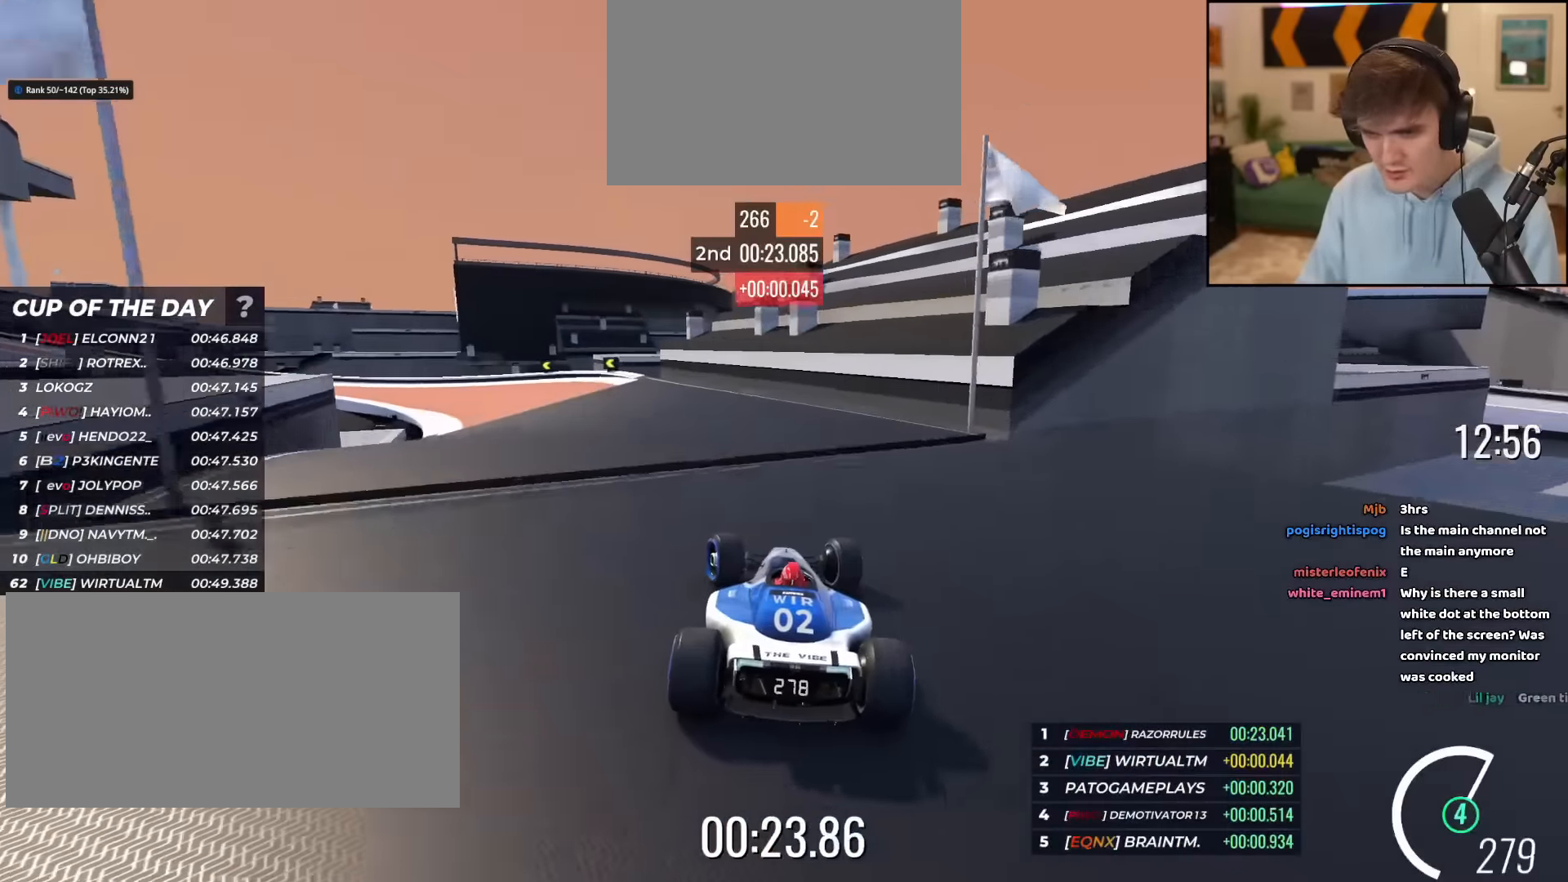
Gameplay with keyboard; each line is a JSON object with the keys held at the frame after it. "events" lists presses ("down") and releases ("up") of "brake", "down", "left", "right" and "up" between this image and that frame as [ms after this image, input, new state], when the widget could be followed in between. No other keys are recorded. Mouse input is not recorded. Key names are as the overlay labels them; some are game actions (e.g. jump) rather than physical keys.
{"keys": ["up"], "events": [[467, "left", "up"]]}
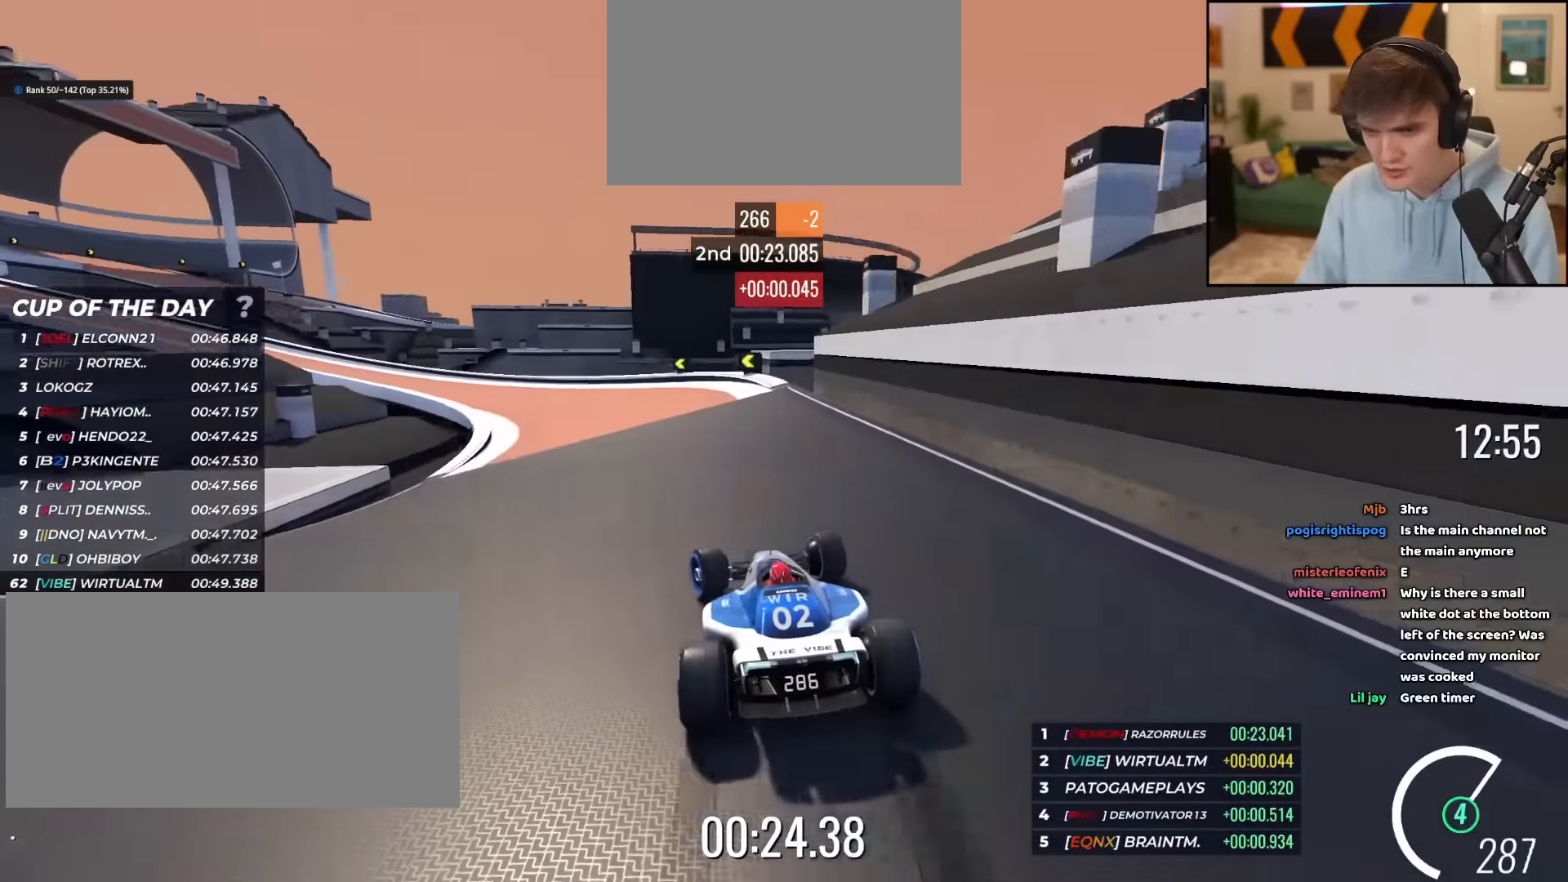
{"keys": ["left", "up"], "events": [[17, "left", "down"]]}
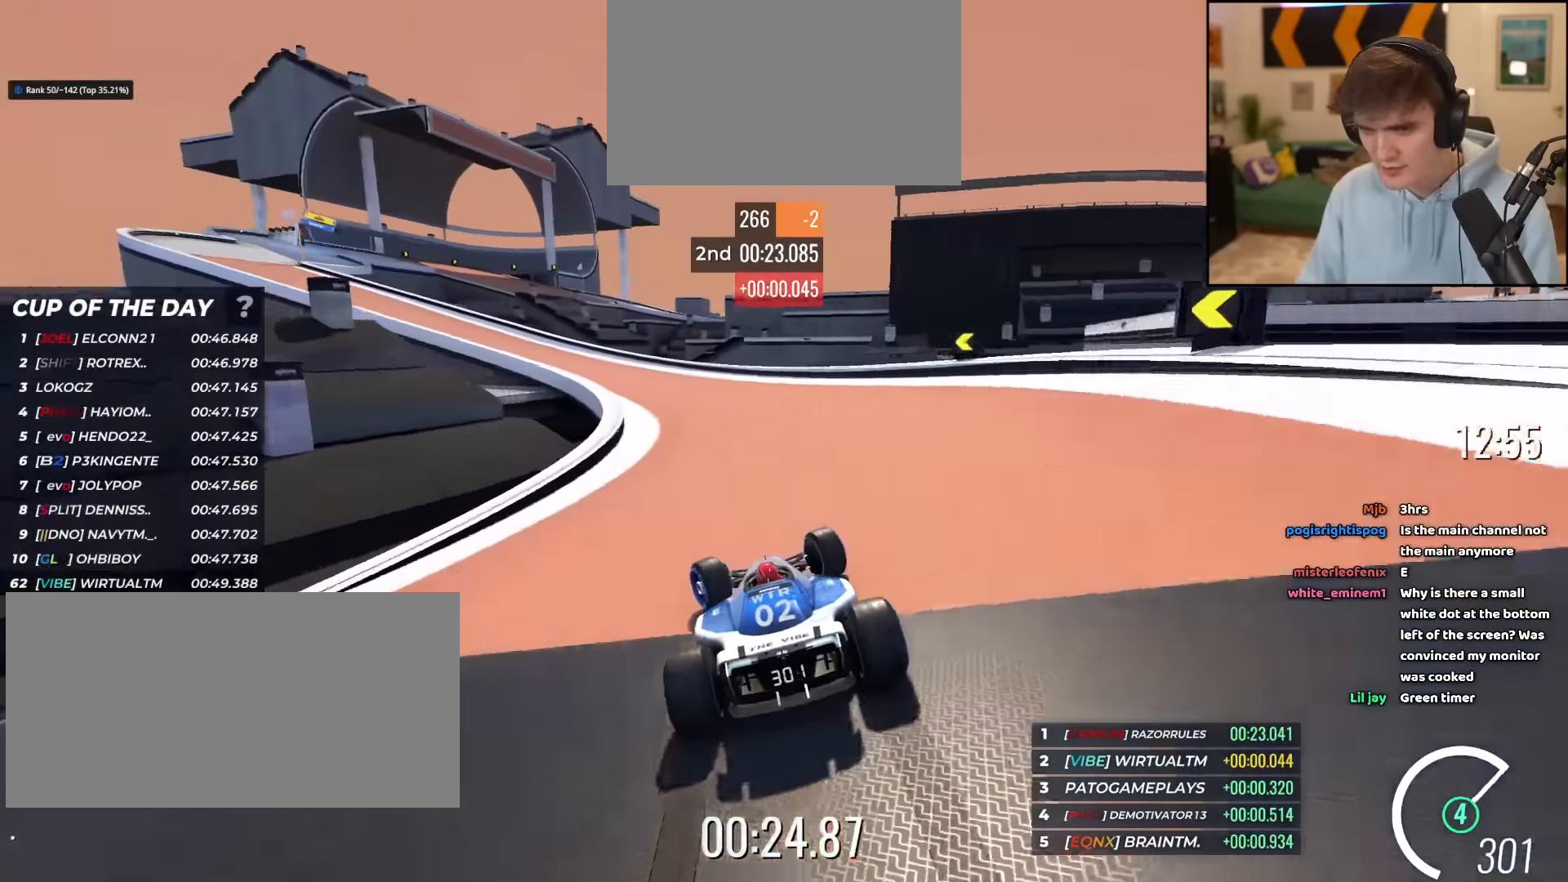
{"keys": ["left", "up"]}
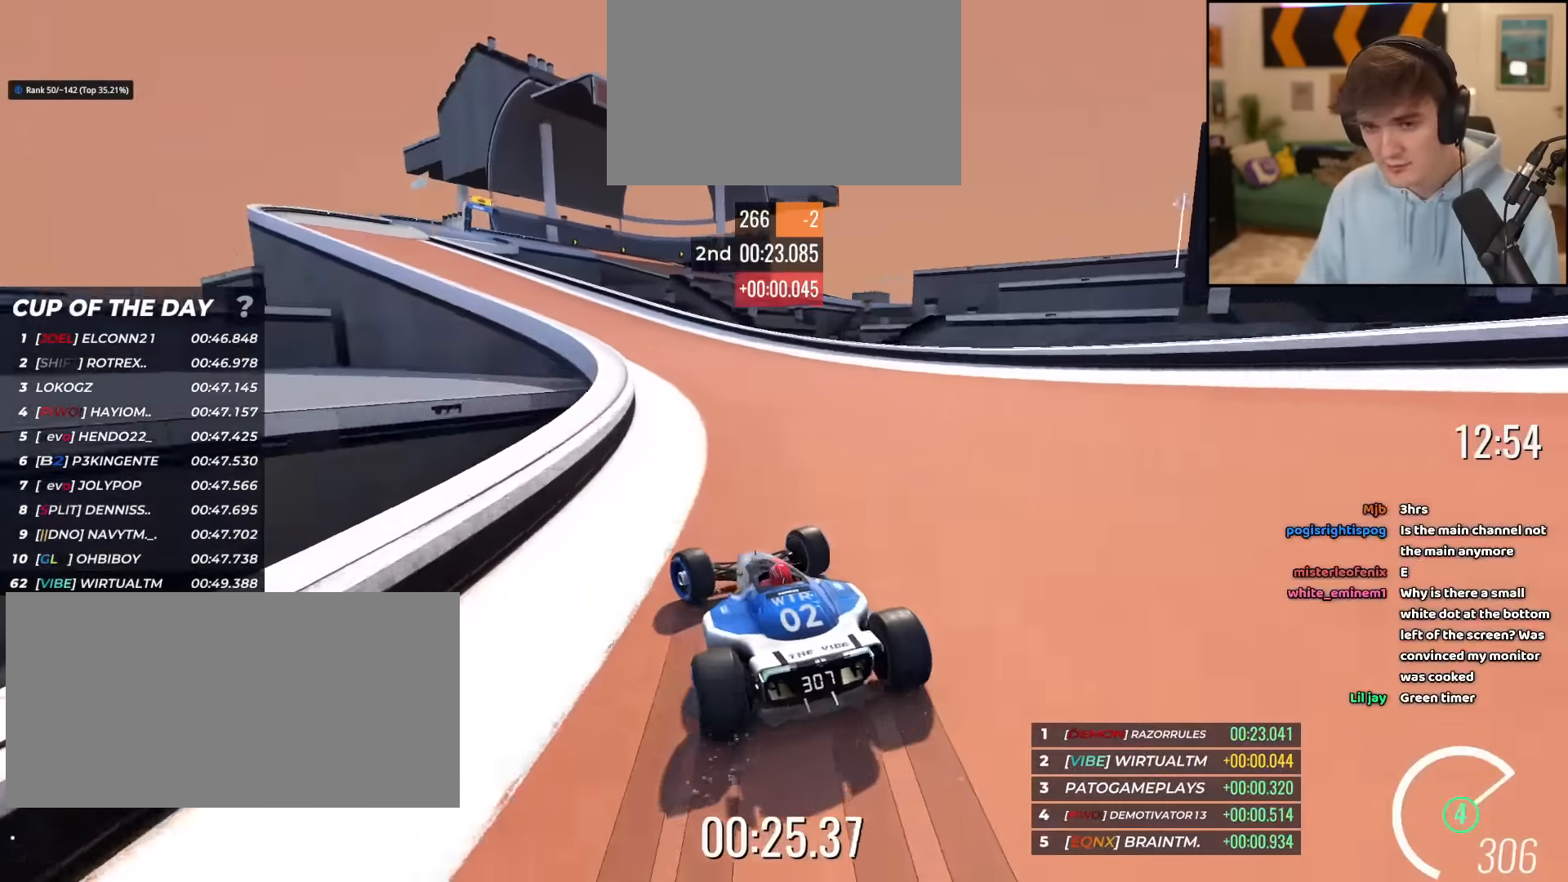
{"keys": ["left", "up"], "events": []}
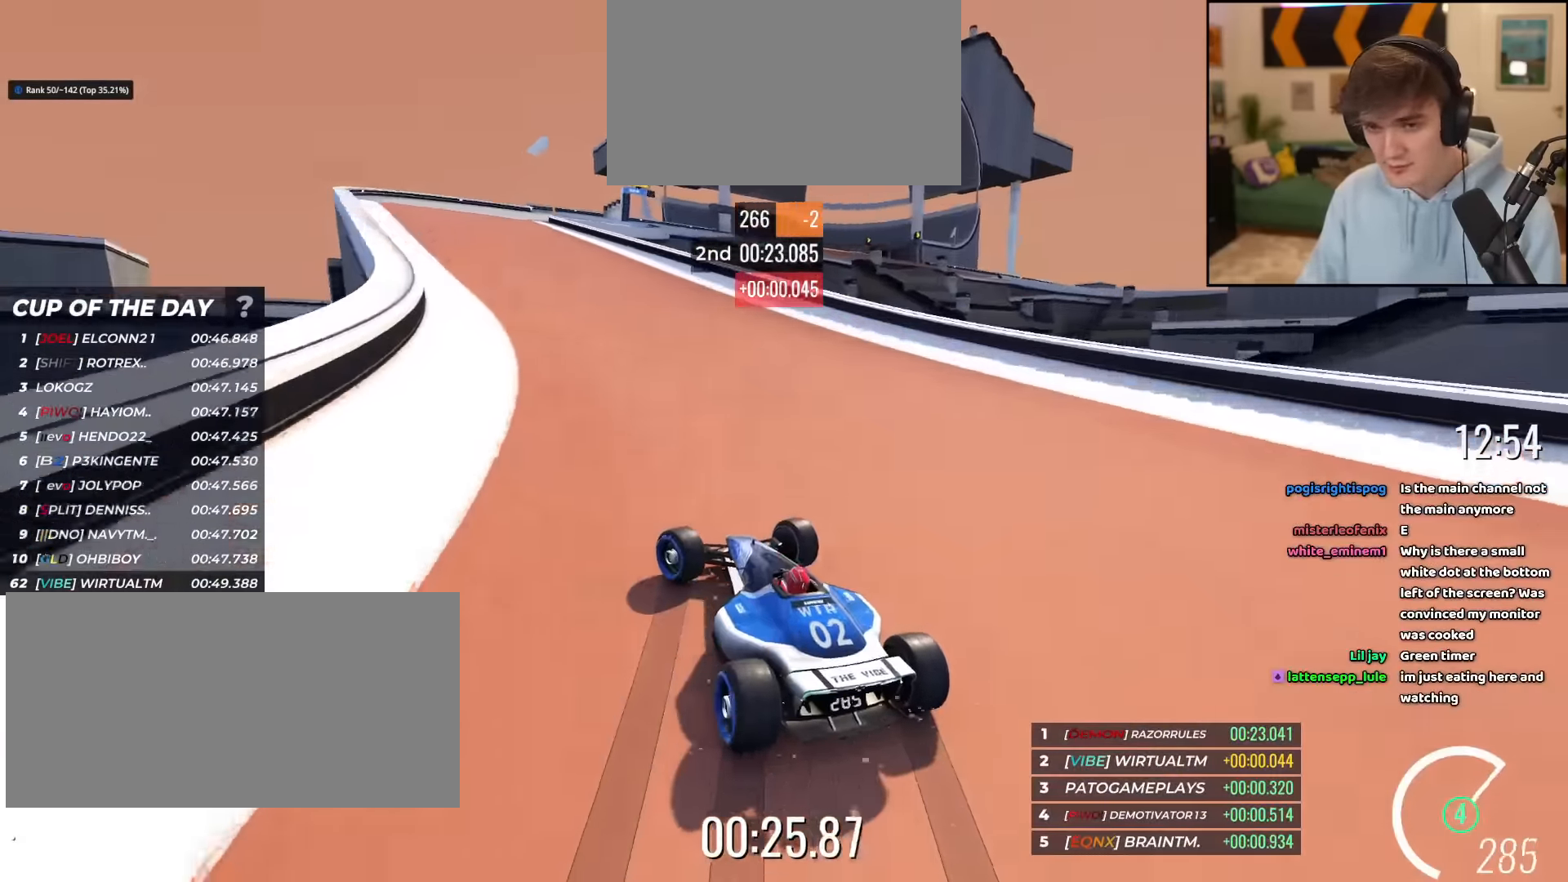
{"keys": ["up"], "events": [[66, "left", "up"], [300, "left", "down"], [483, "left", "up"]]}
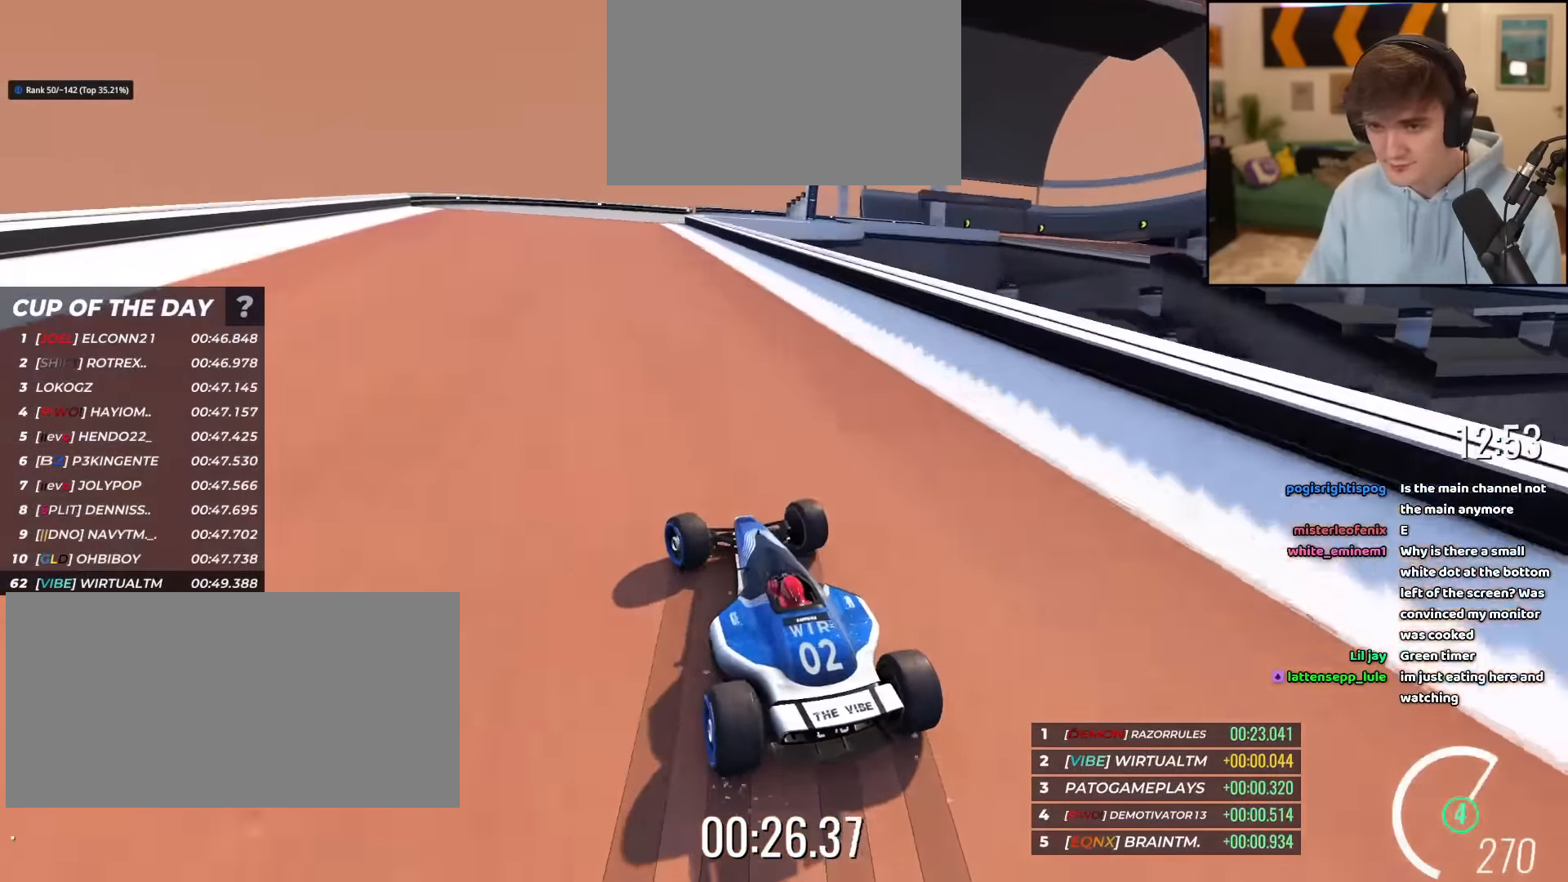
{"keys": ["right", "up"], "events": [[267, "right", "down"]]}
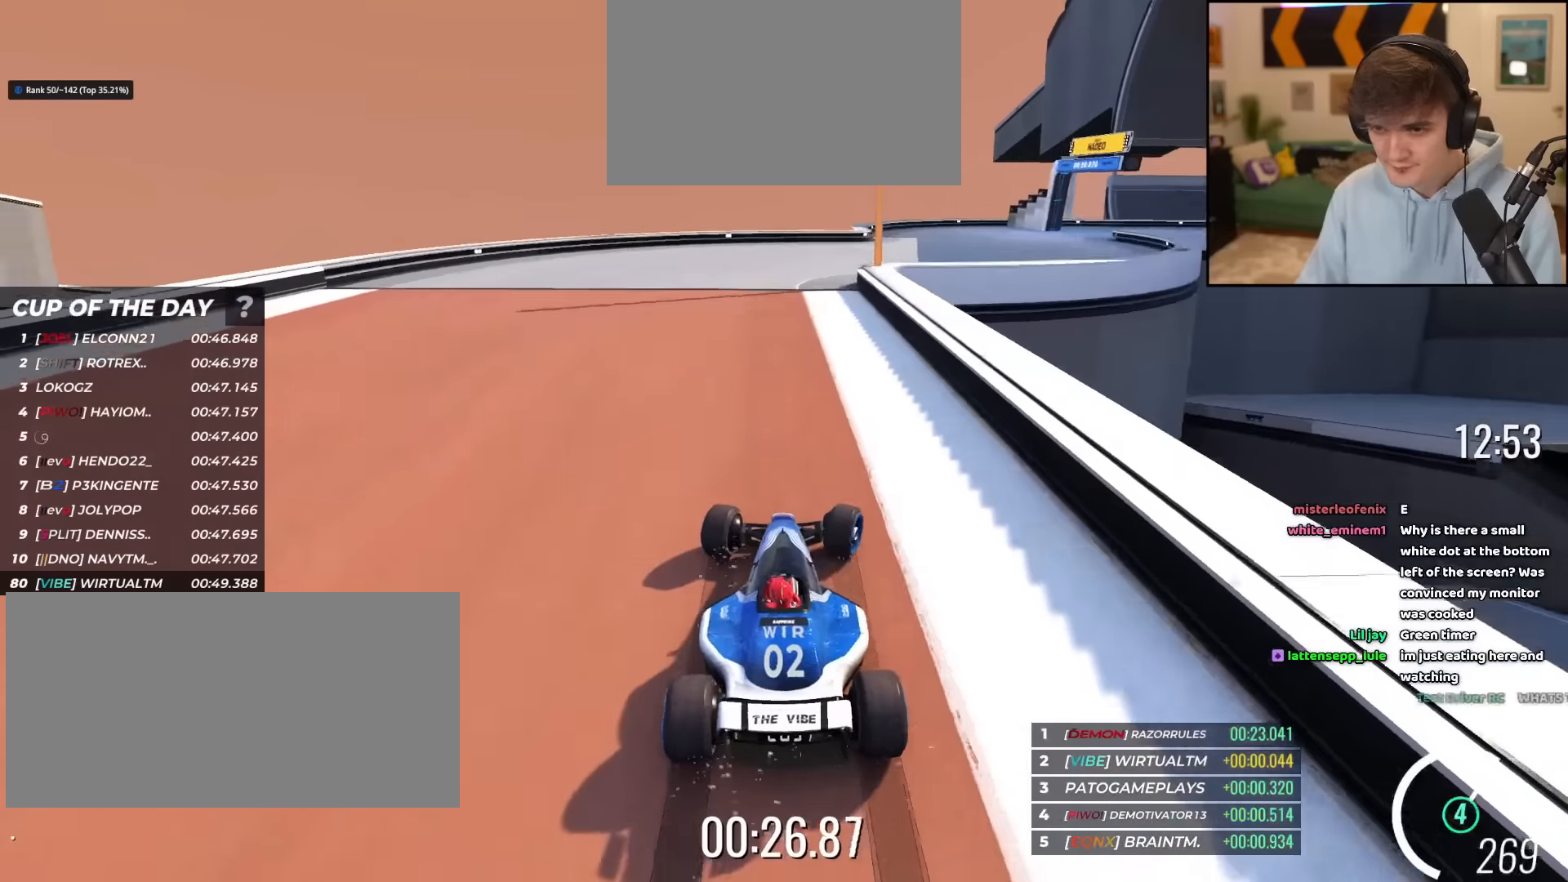
{"keys": ["right"]}
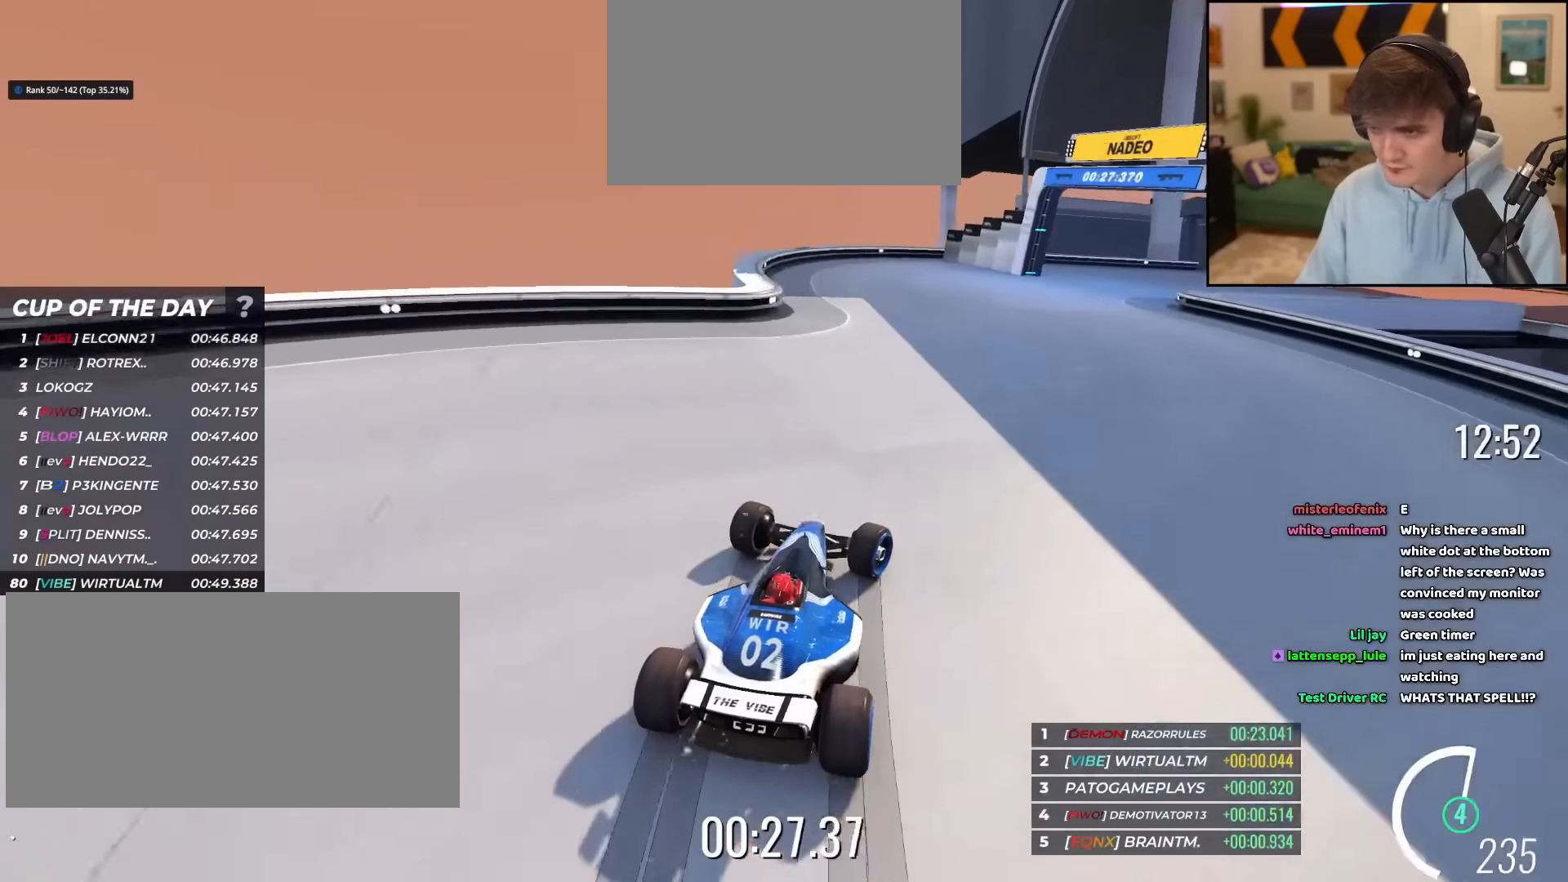
{"keys": ["right", "up"], "events": [[17, "up", "down"]]}
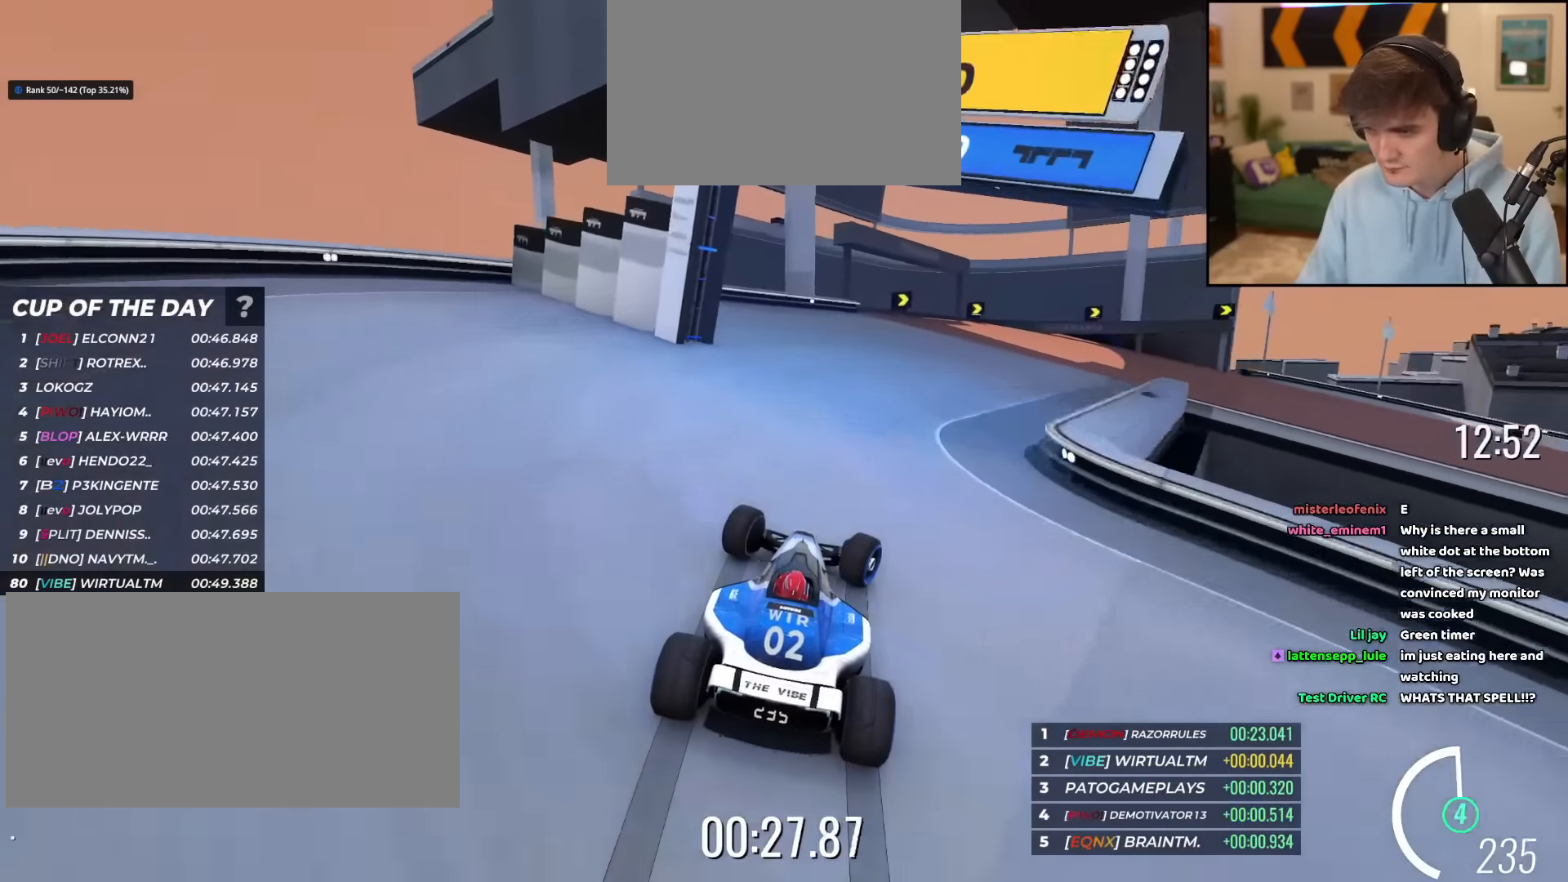
{"keys": ["right", "up"], "events": []}
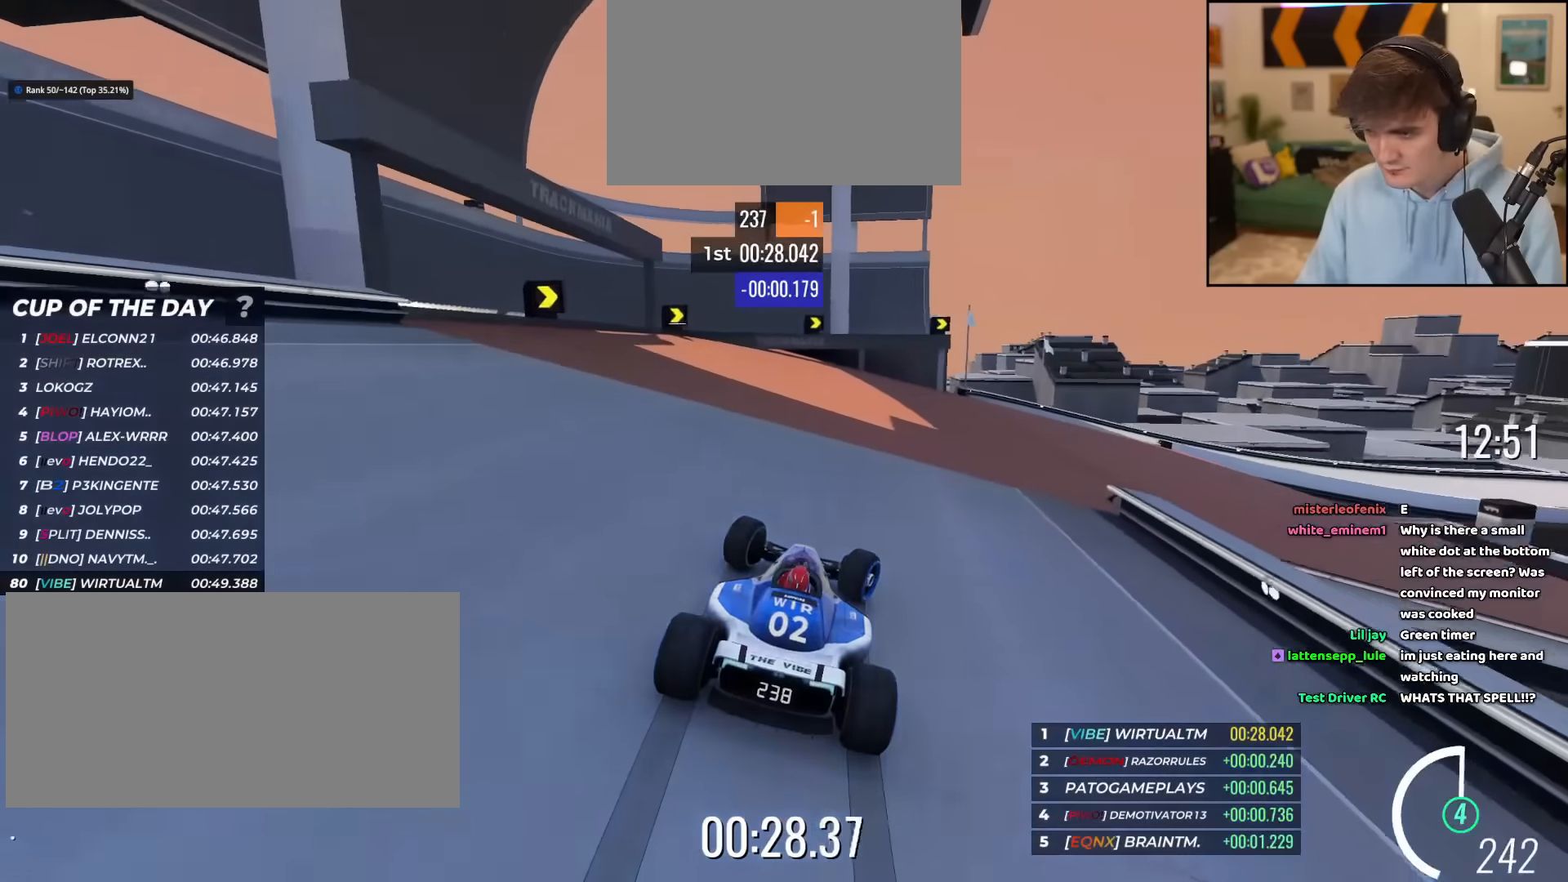
{"keys": ["right", "up"], "events": [[284, "right", "up"], [467, "right", "down"]]}
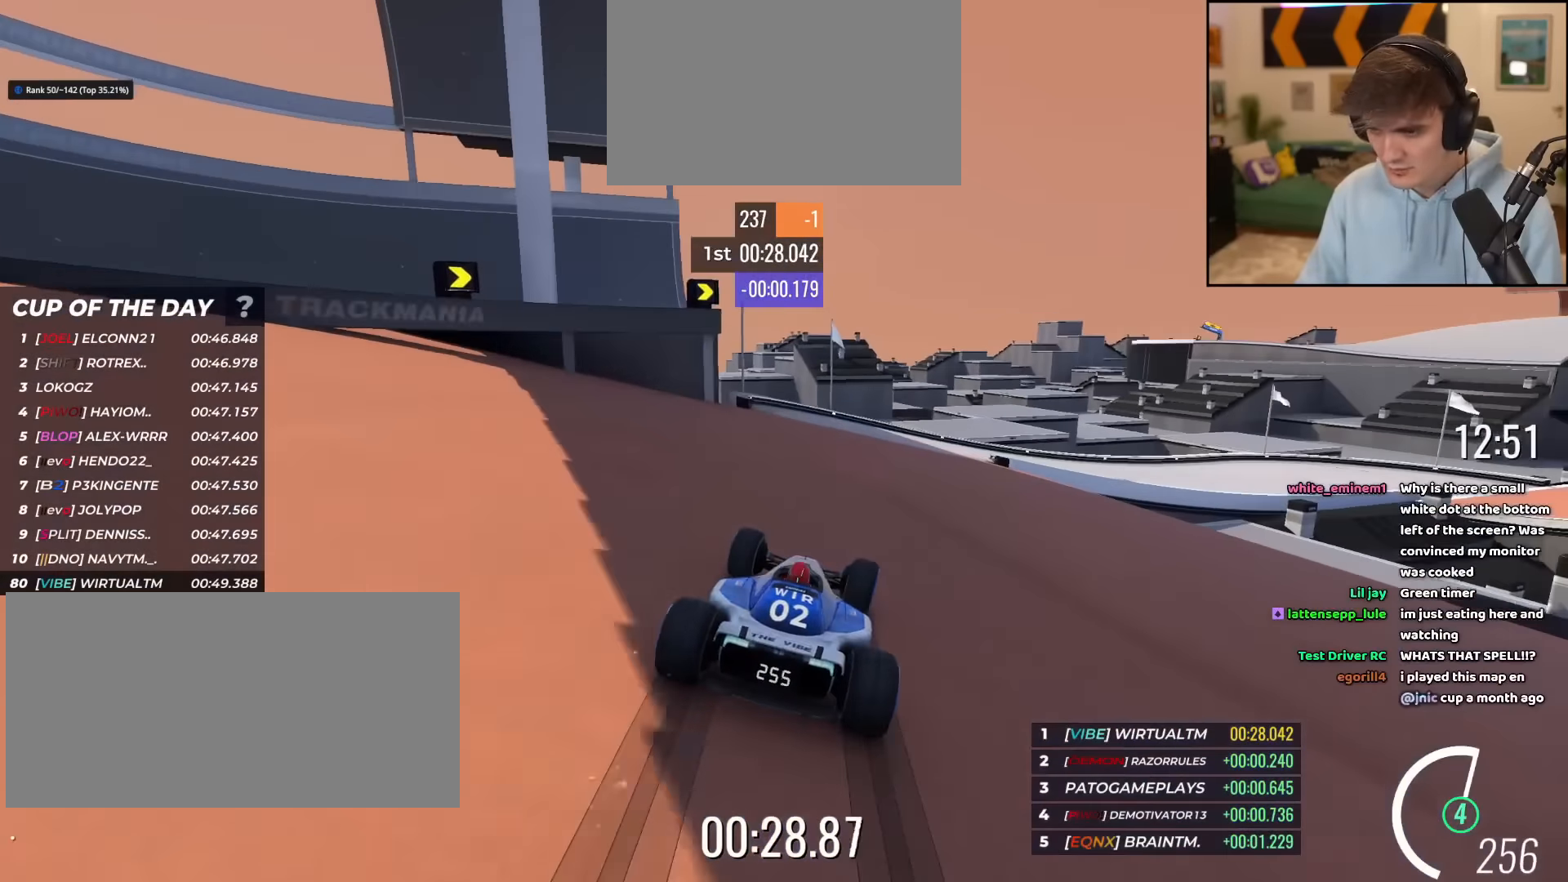
{"keys": ["right", "up"], "events": []}
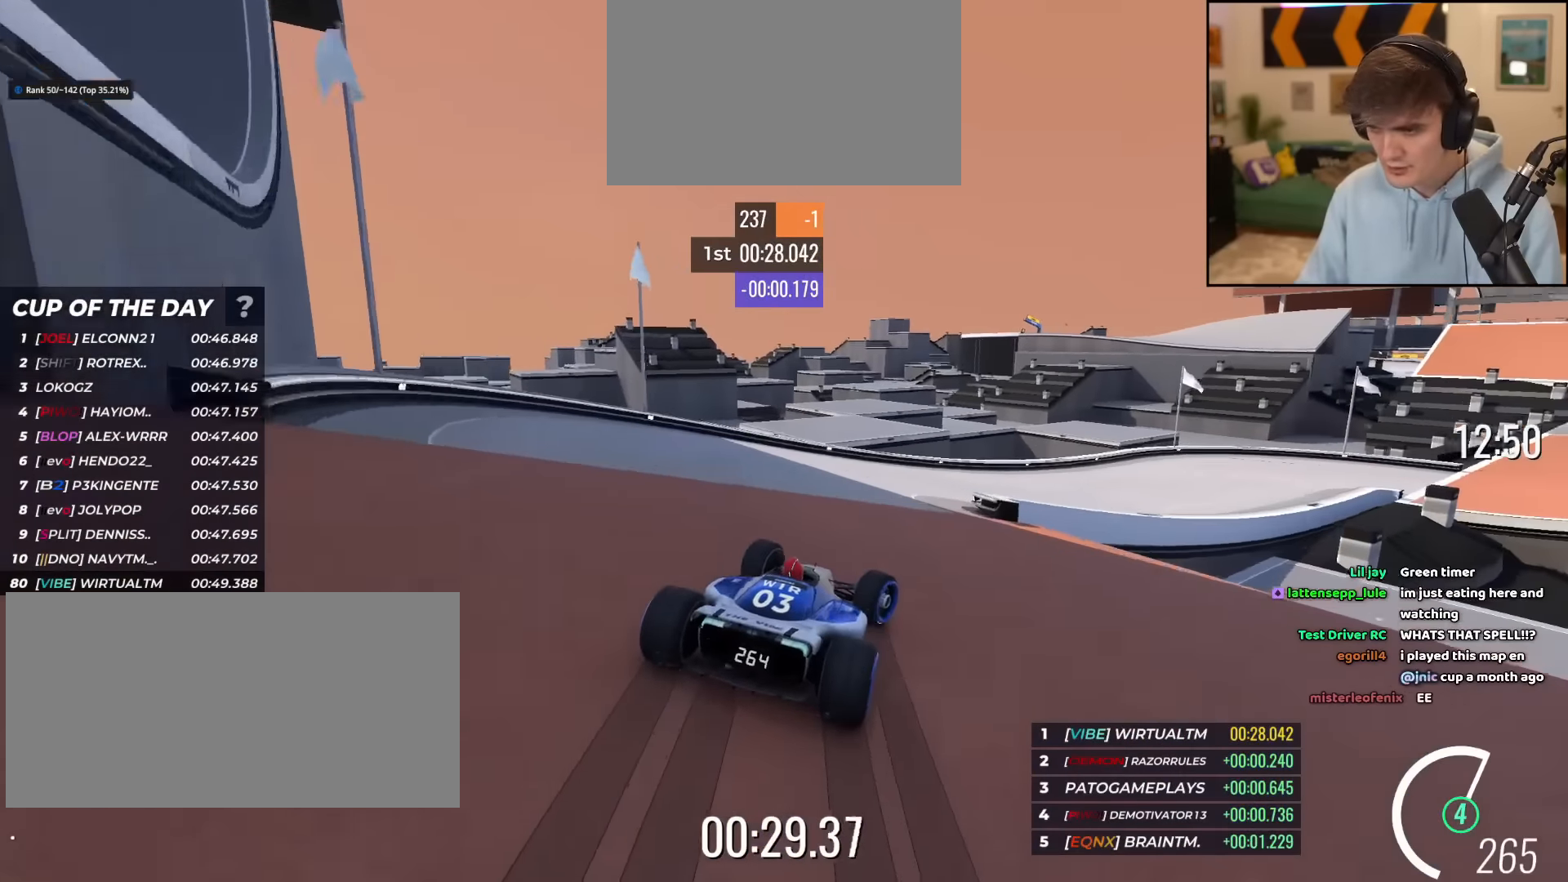
{"keys": ["right", "up"], "events": [[267, "right", "up"], [317, "right", "down"]]}
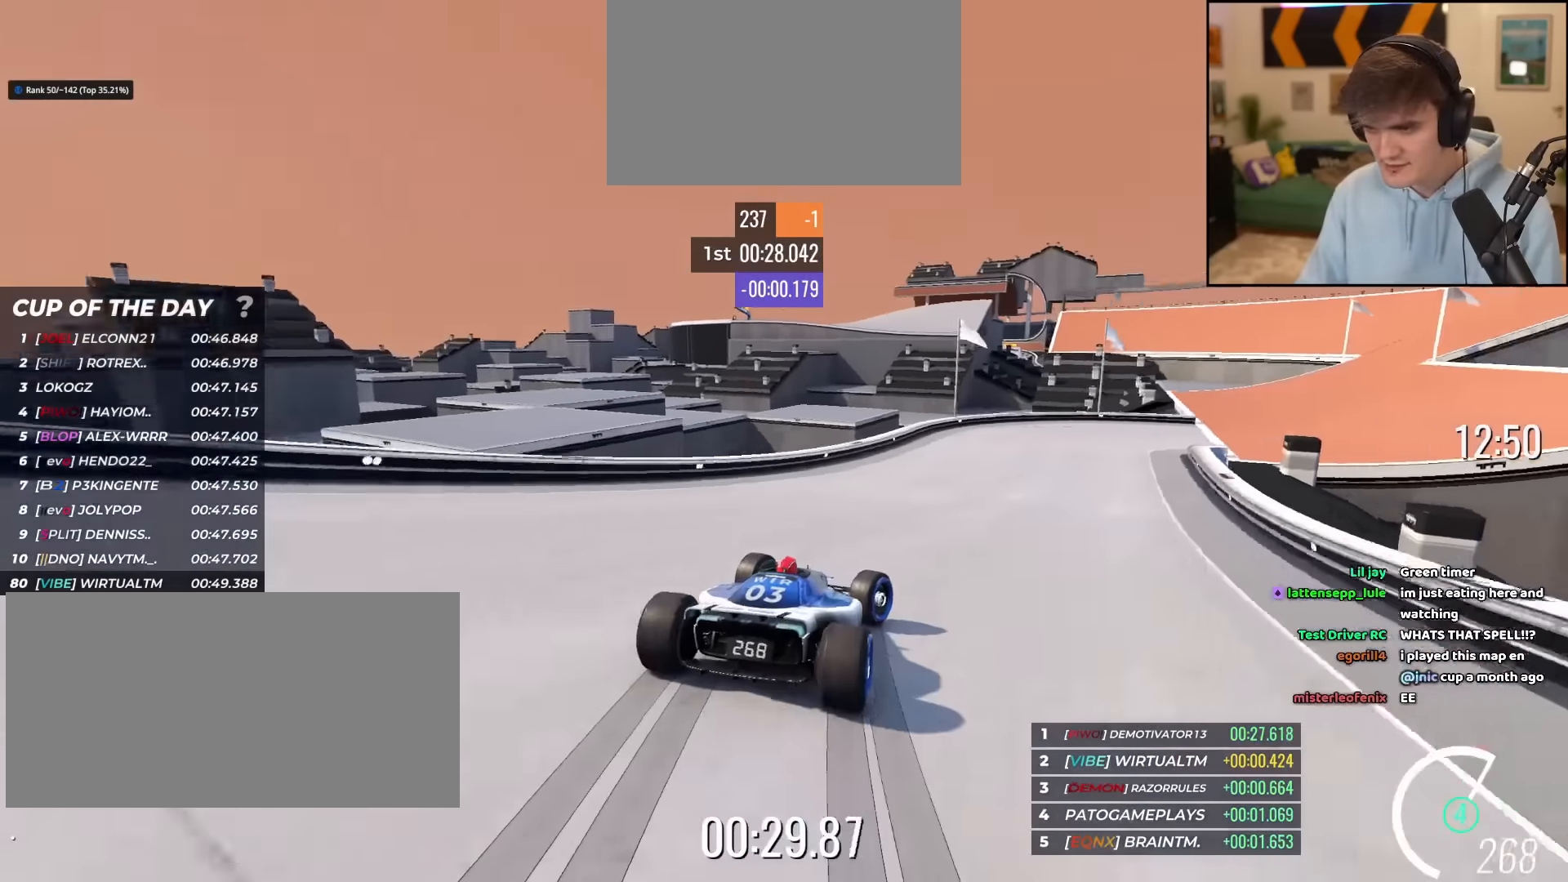
{"keys": ["right", "up"], "events": []}
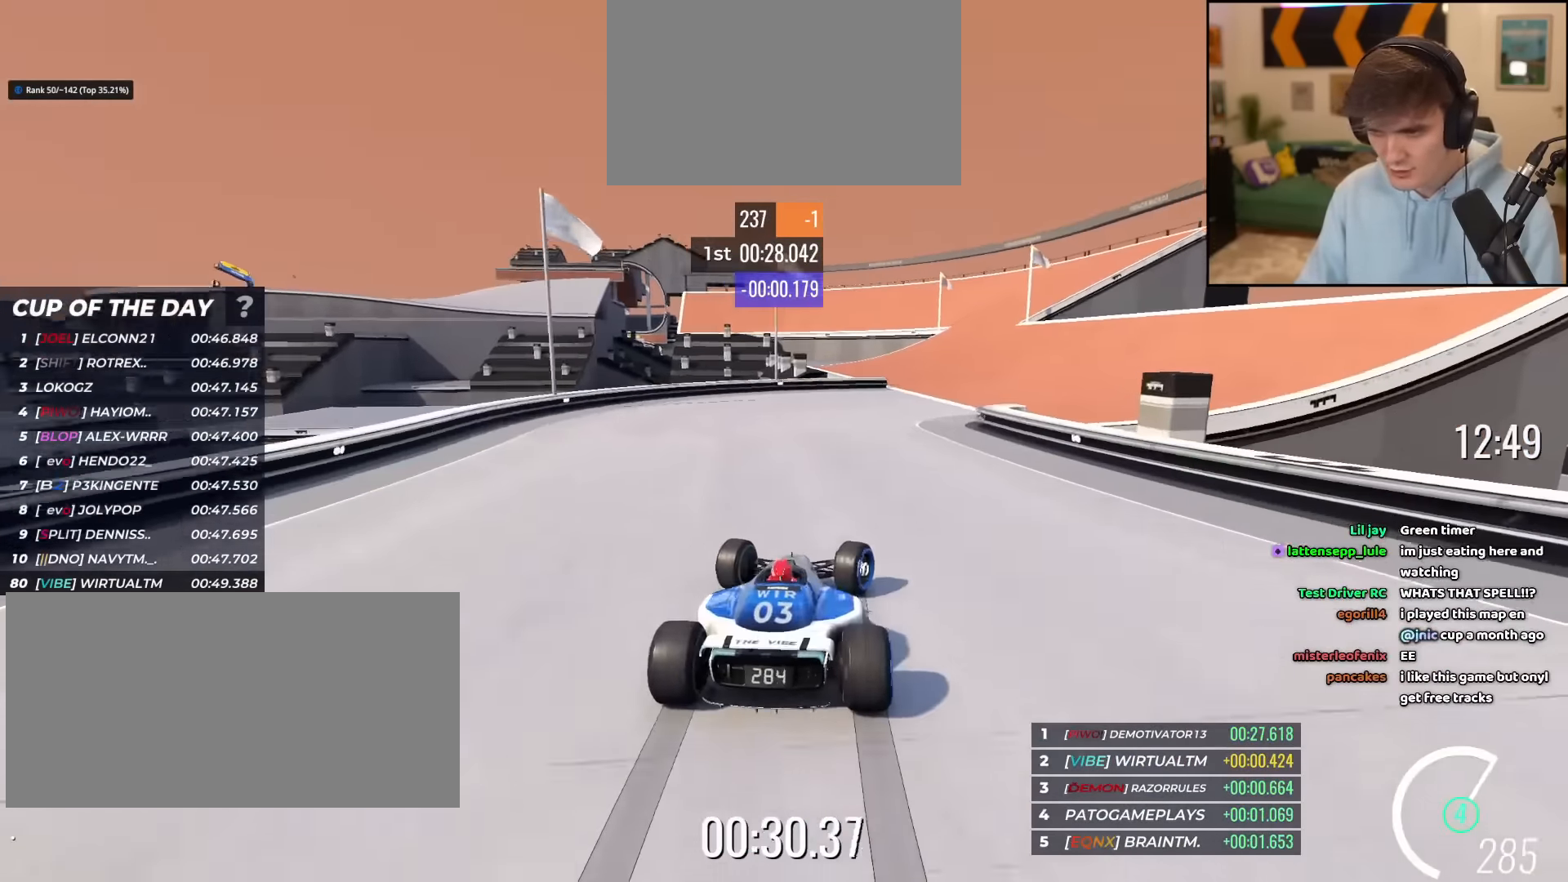
{"keys": ["up"], "events": [[351, "right", "up"]]}
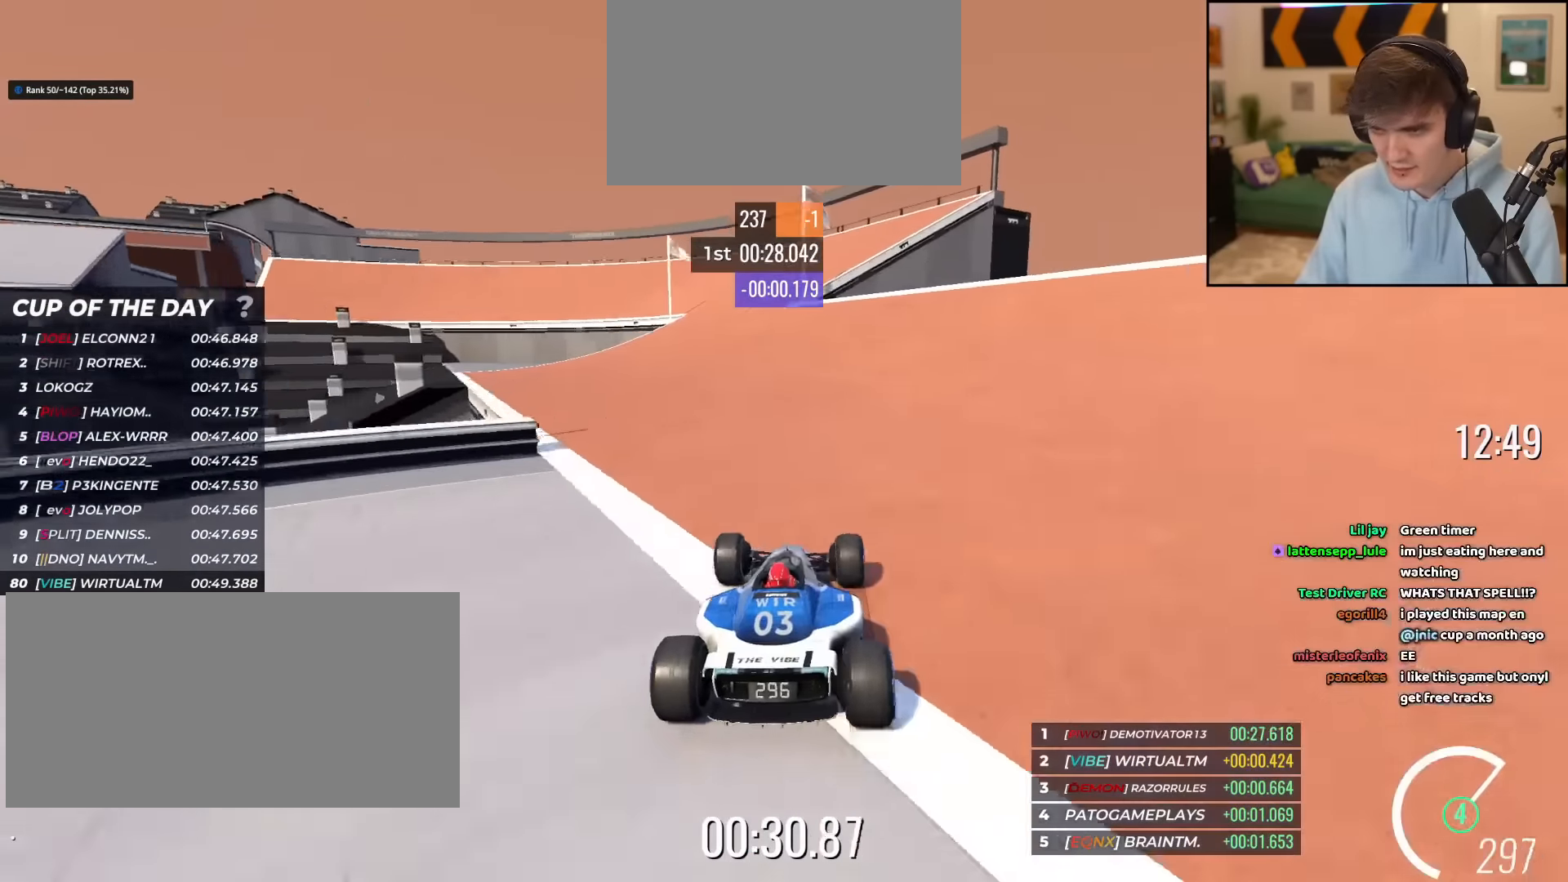
{"keys": ["left", "up"], "events": [[116, "left", "down"], [400, "left", "up"], [450, "left", "down"]]}
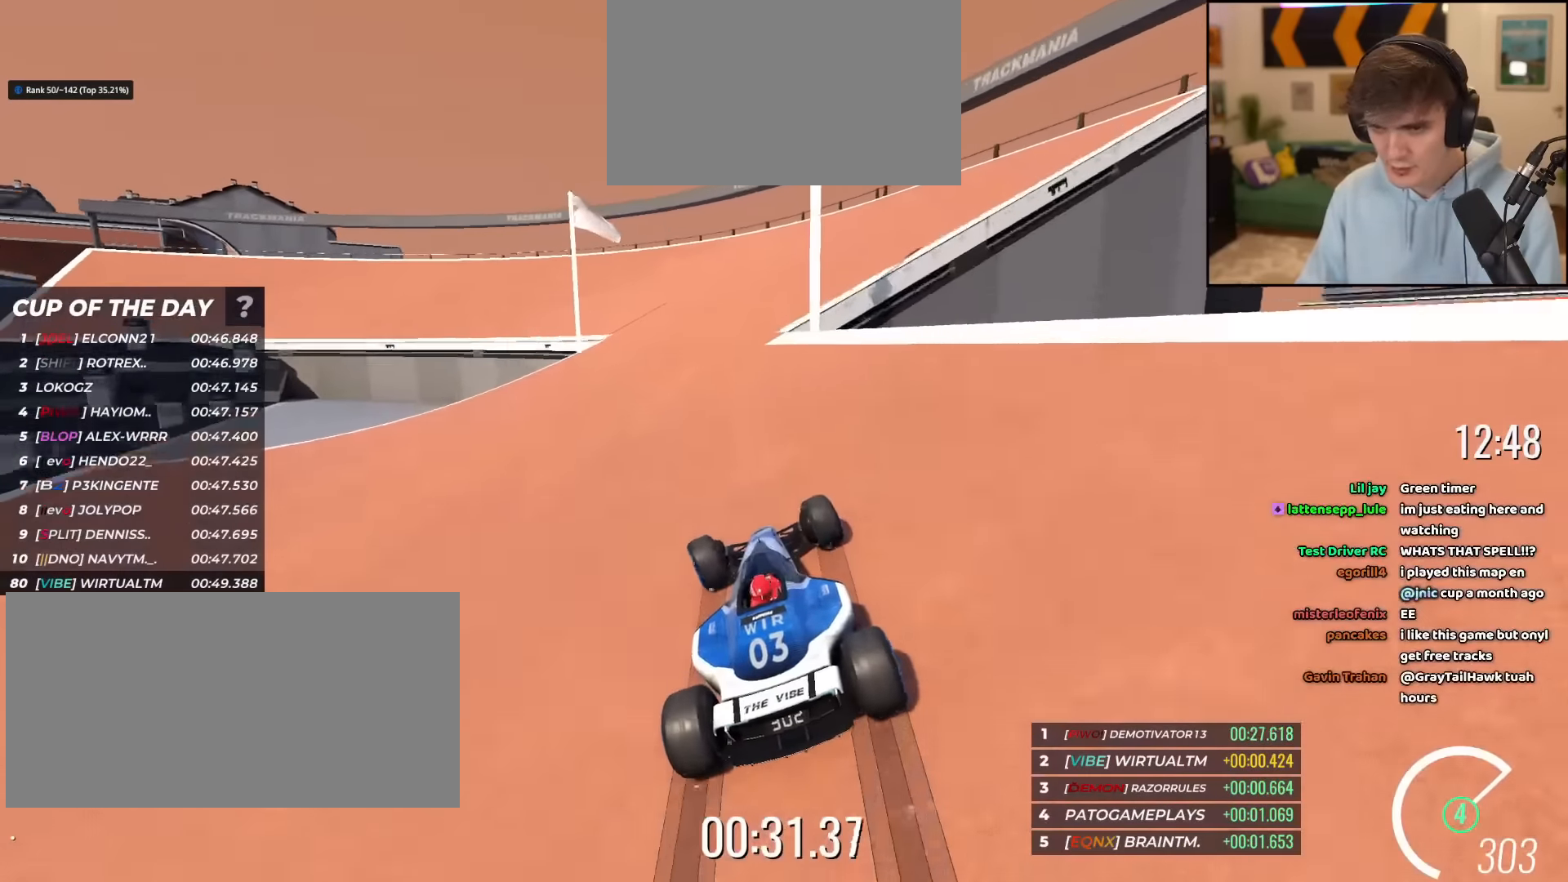
{"keys": ["left", "up"], "events": []}
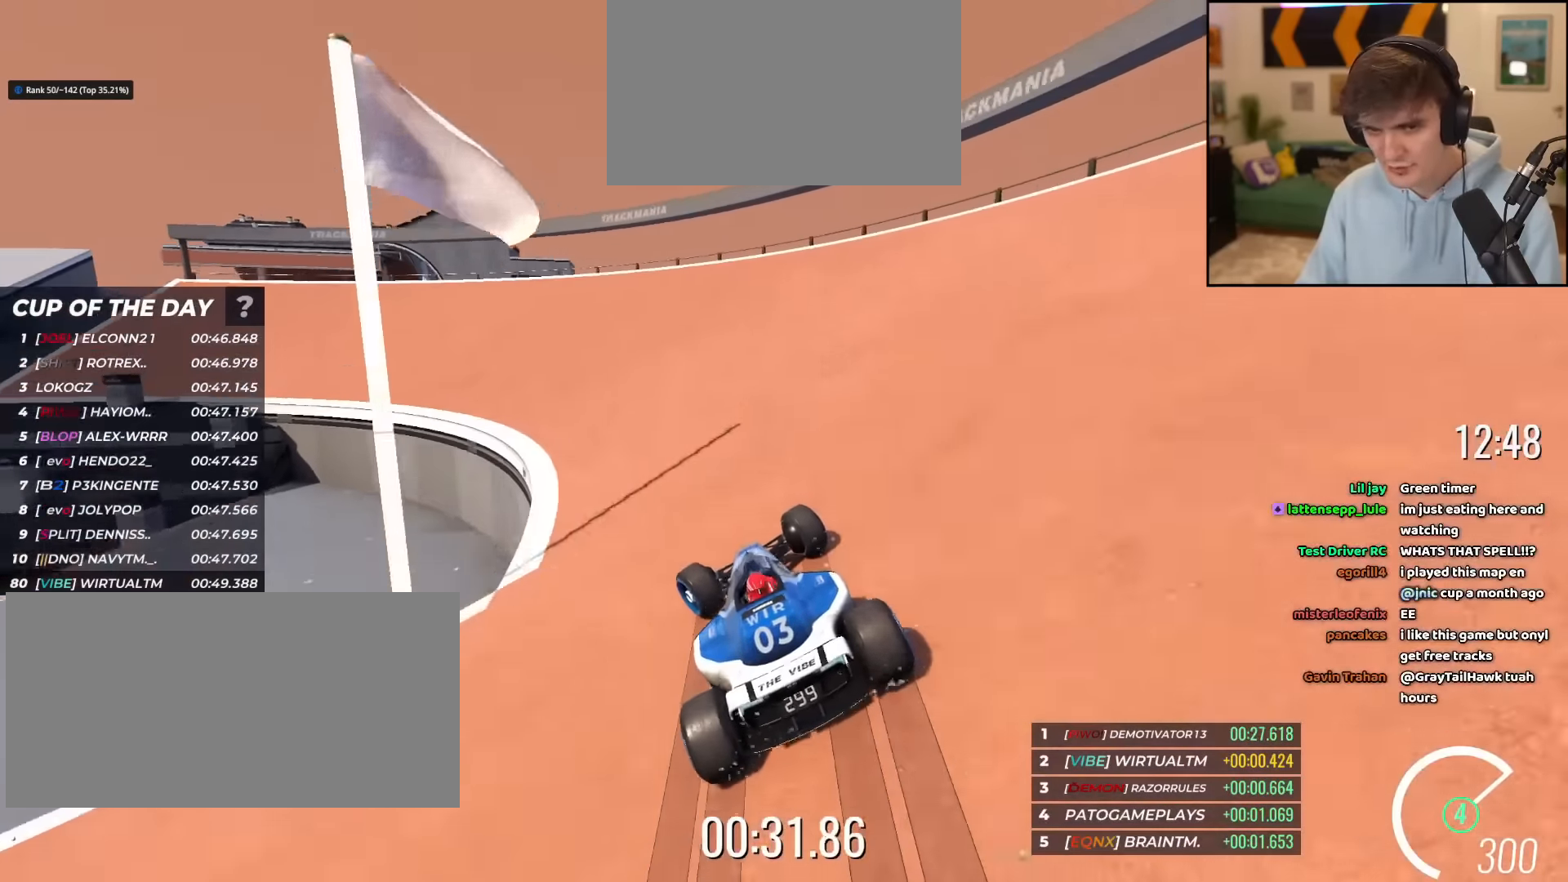
{"keys": ["left", "up"], "events": []}
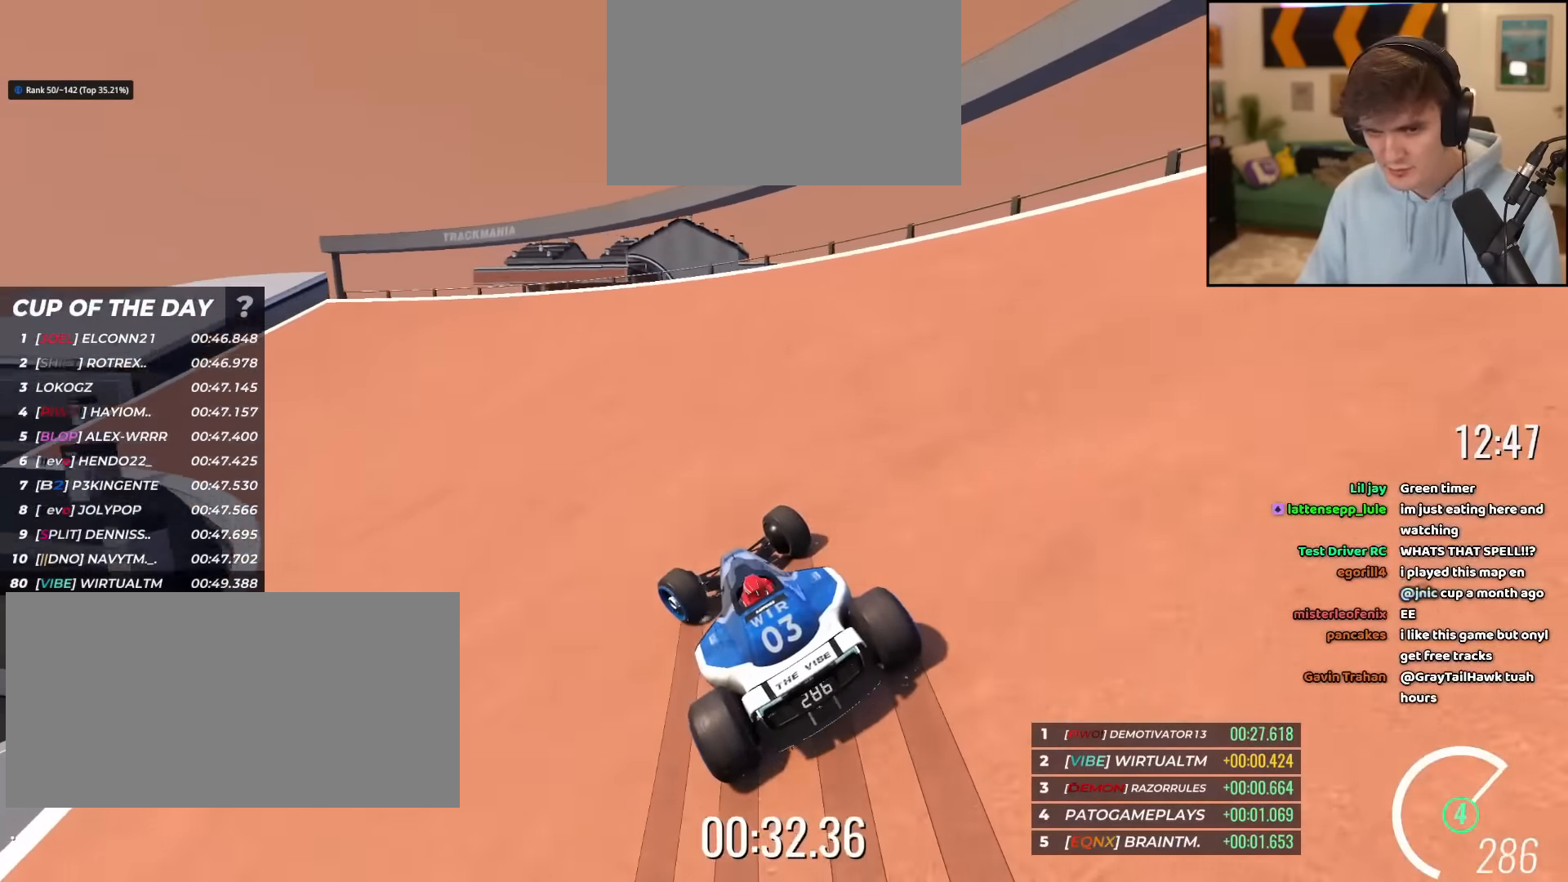
{"keys": ["left", "up"], "events": [[34, "up", "up"], [117, "up", "down"], [167, "up", "up"], [217, "up", "down"], [301, "up", "up"], [351, "up", "down"]]}
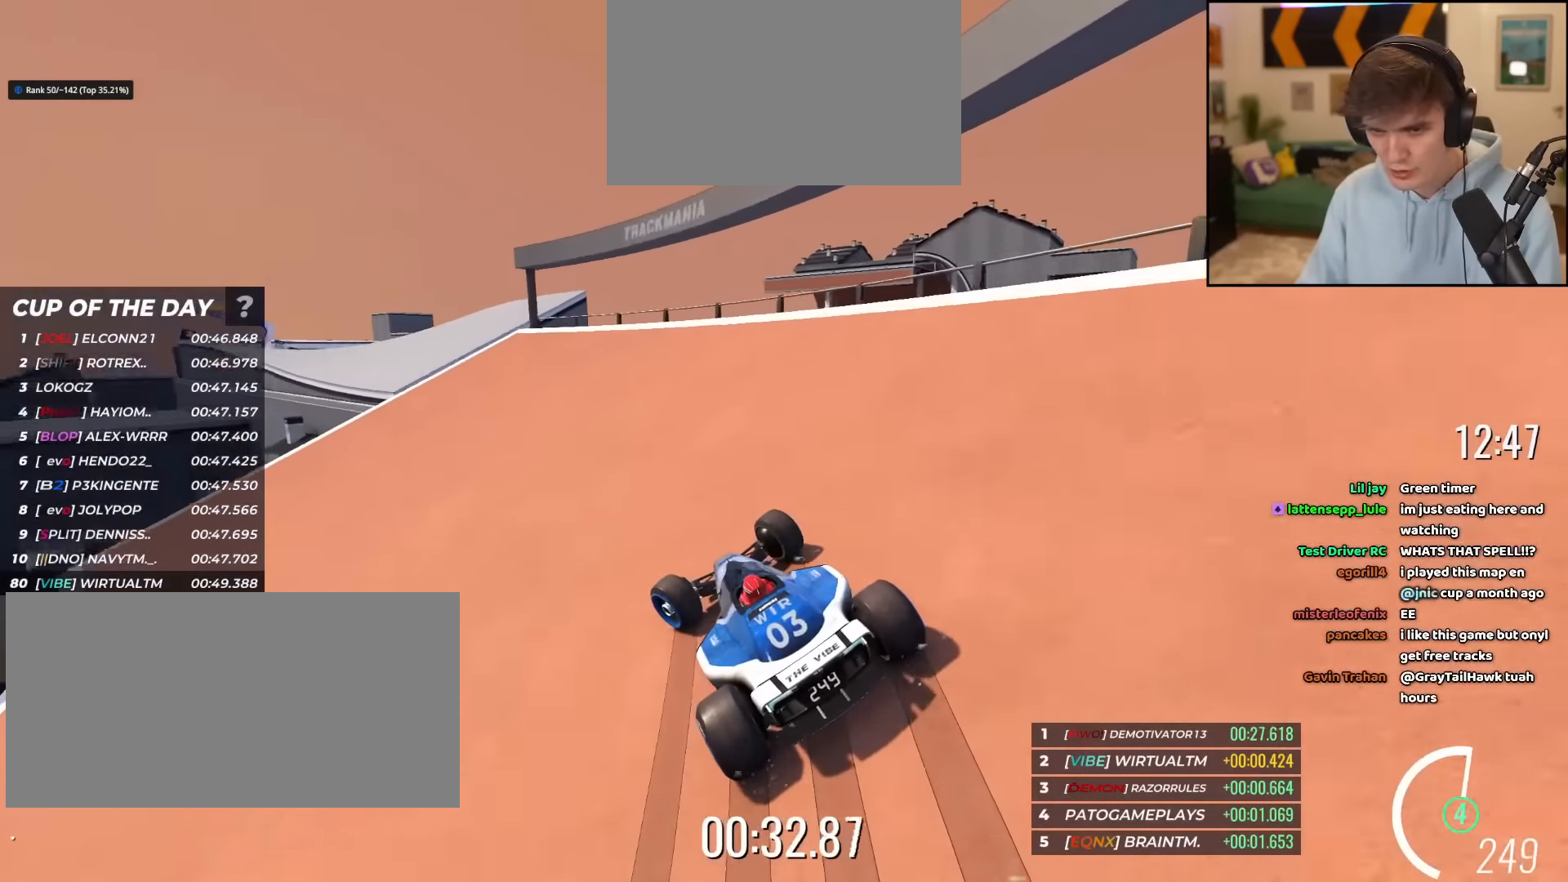
{"keys": ["up"], "events": [[100, "left", "up"]]}
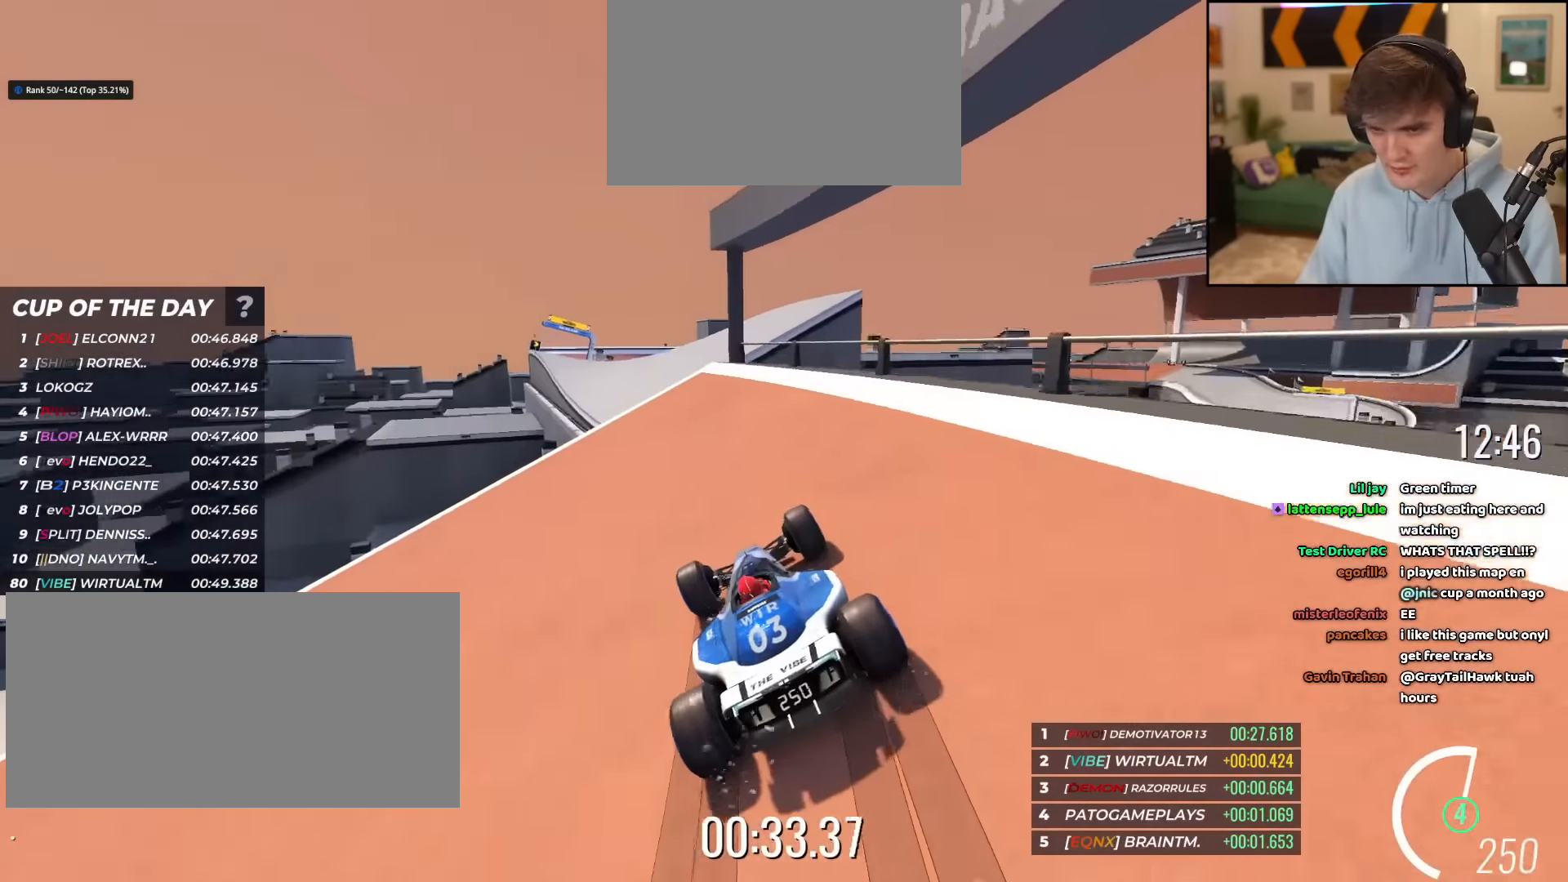
{"keys": ["up"], "events": [[101, "left", "down"], [251, "left", "up"], [301, "right", "down"], [334, "right", "up"]]}
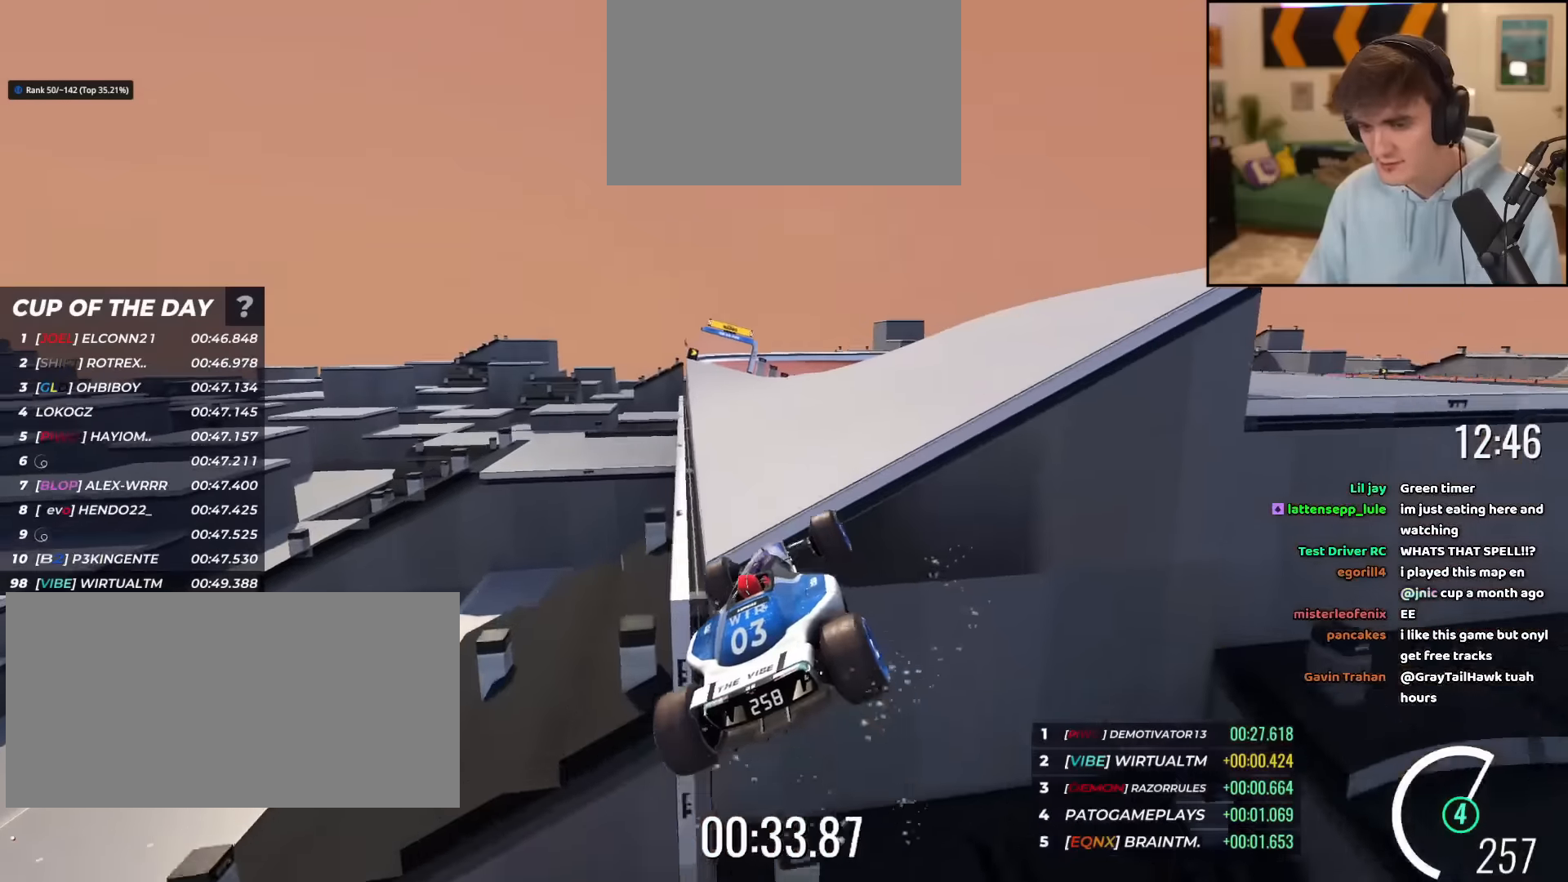
{"keys": ["up"], "events": [[33, "brake", "down"], [67, "left", "down"], [100, "brake", "up"], [267, "left", "up"]]}
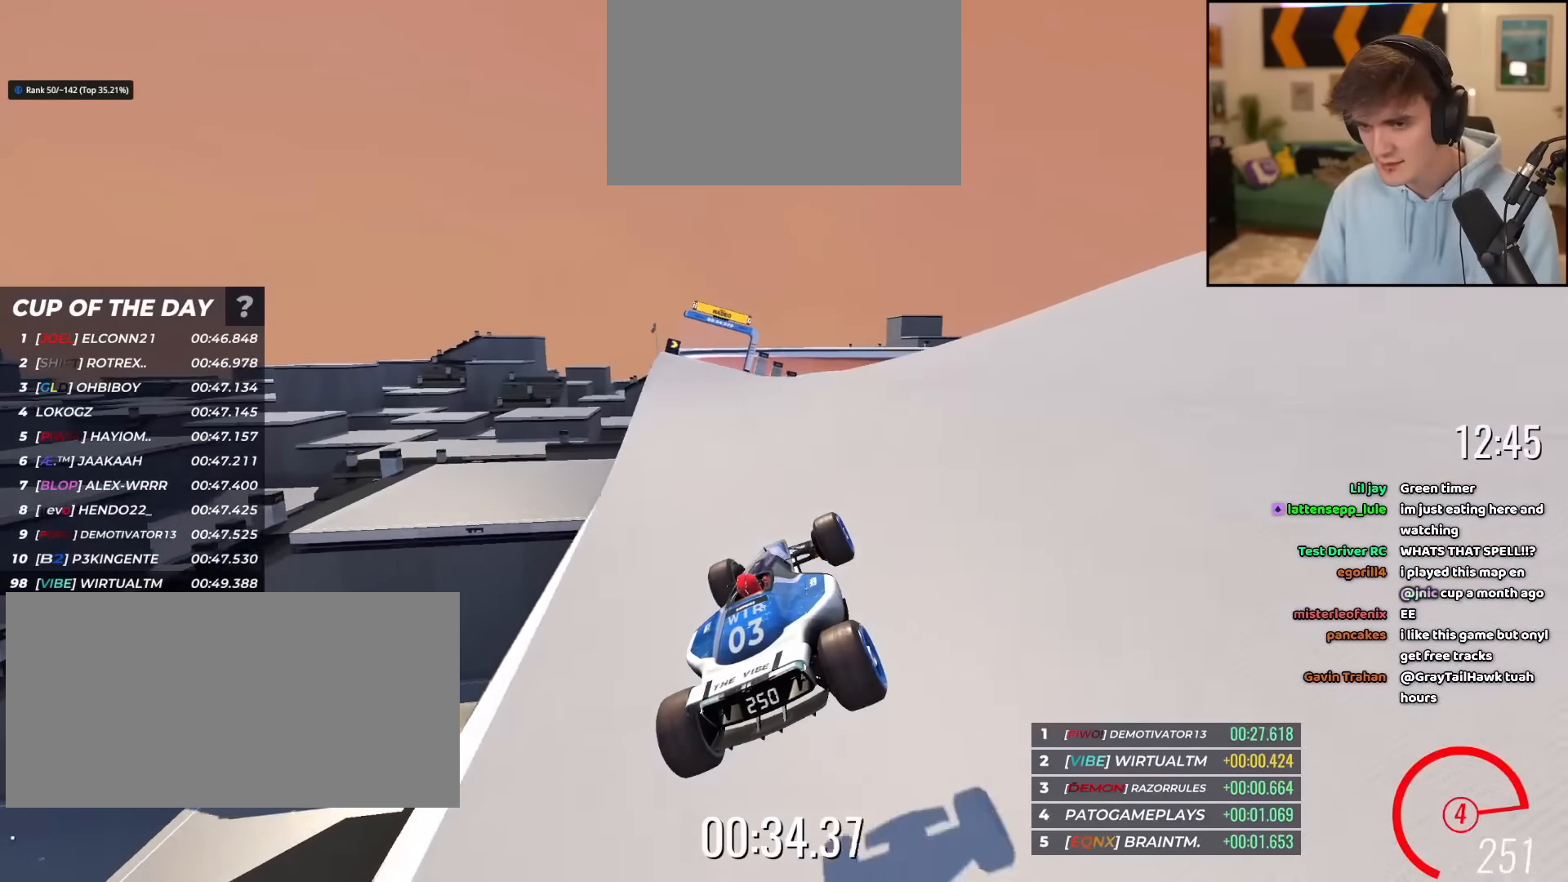
{"keys": ["left", "up"], "events": [[184, "left", "down"], [317, "left", "up"], [418, "left", "down"]]}
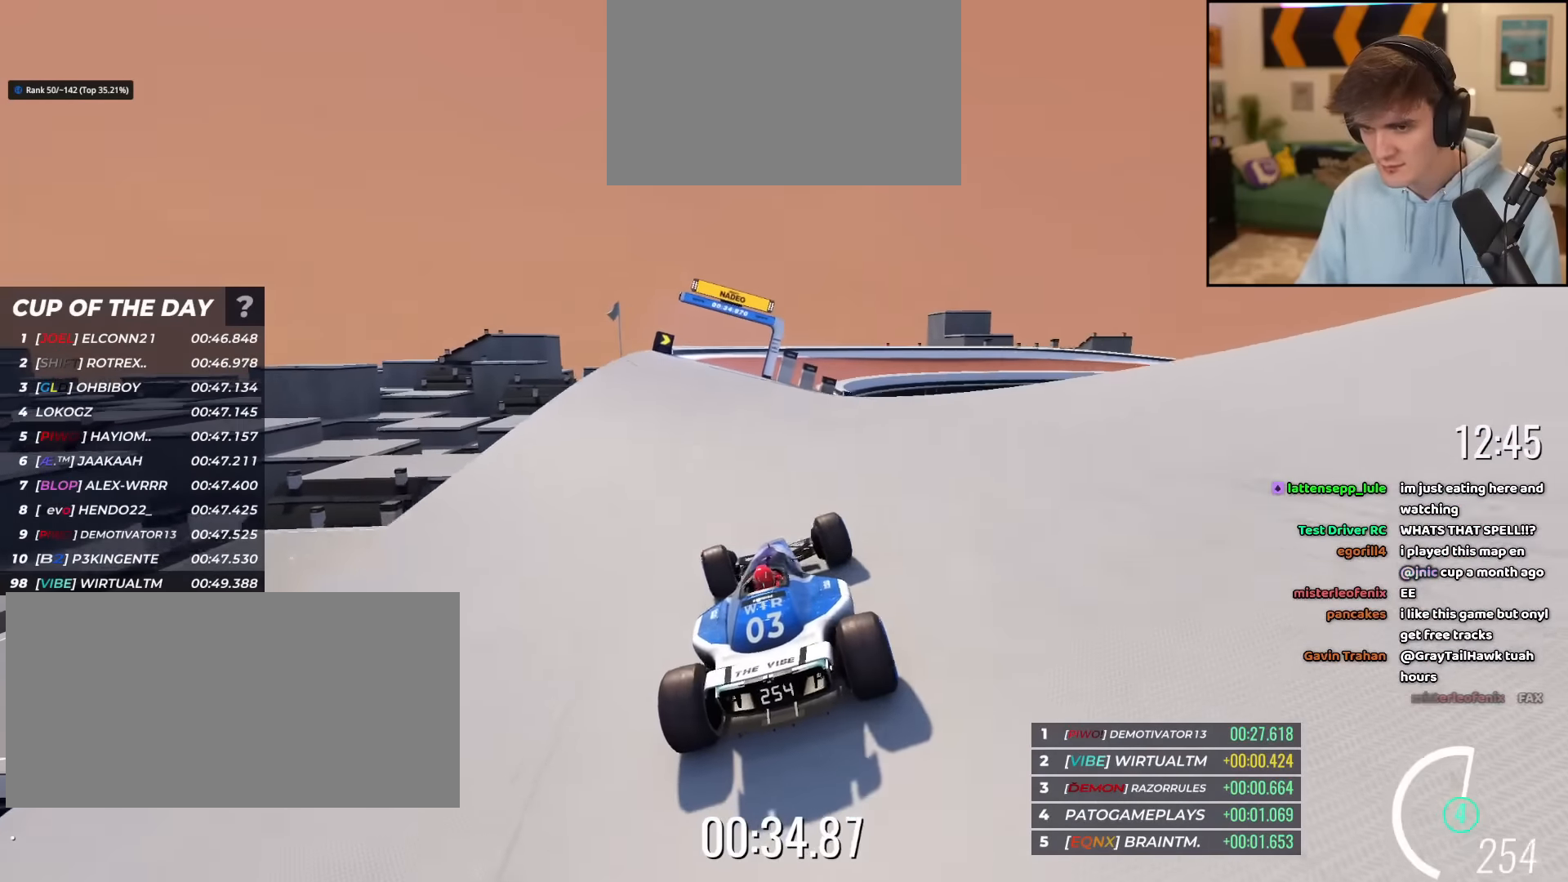
{"keys": ["right", "up"], "events": [[250, "left", "up"], [300, "right", "down"]]}
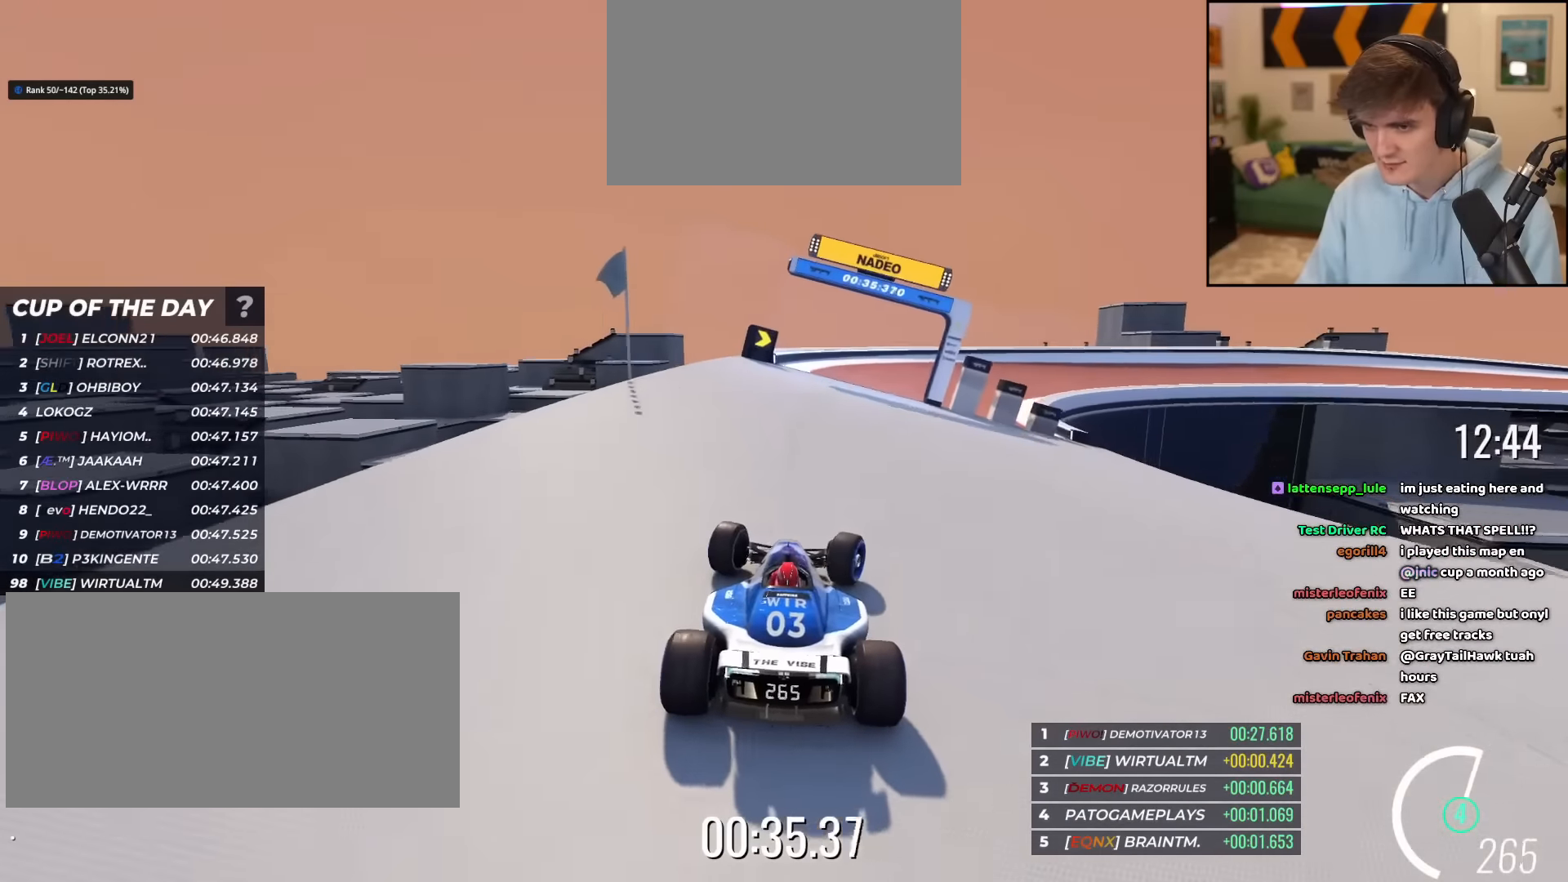
{"keys": ["right", "up"], "events": [[67, "right", "up"], [117, "right", "down"], [301, "right", "up"], [451, "right", "down"]]}
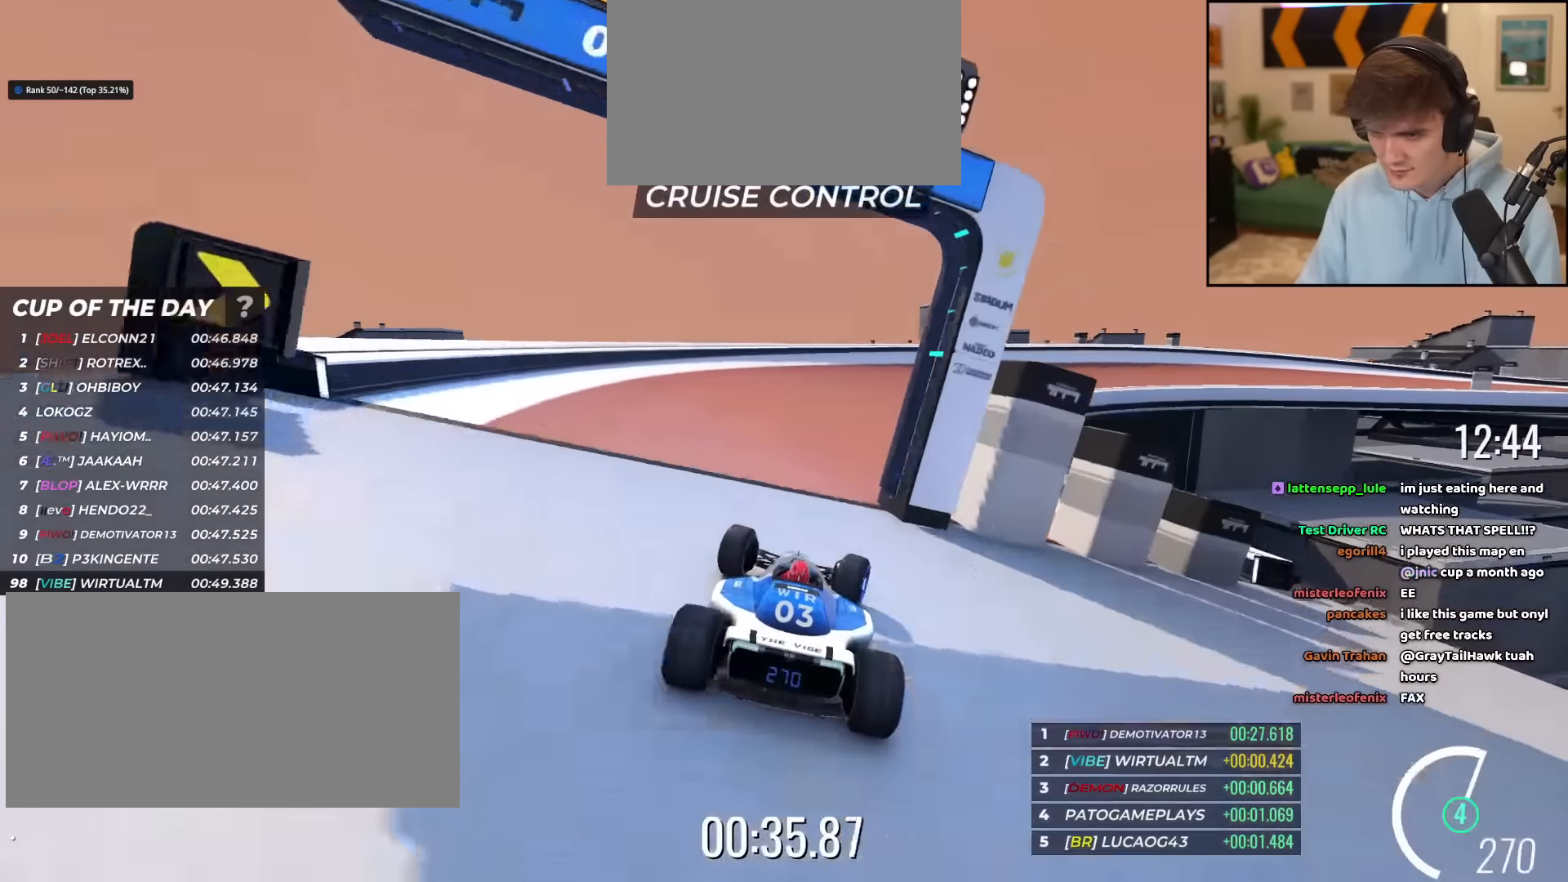
{"keys": ["right", "up"], "events": []}
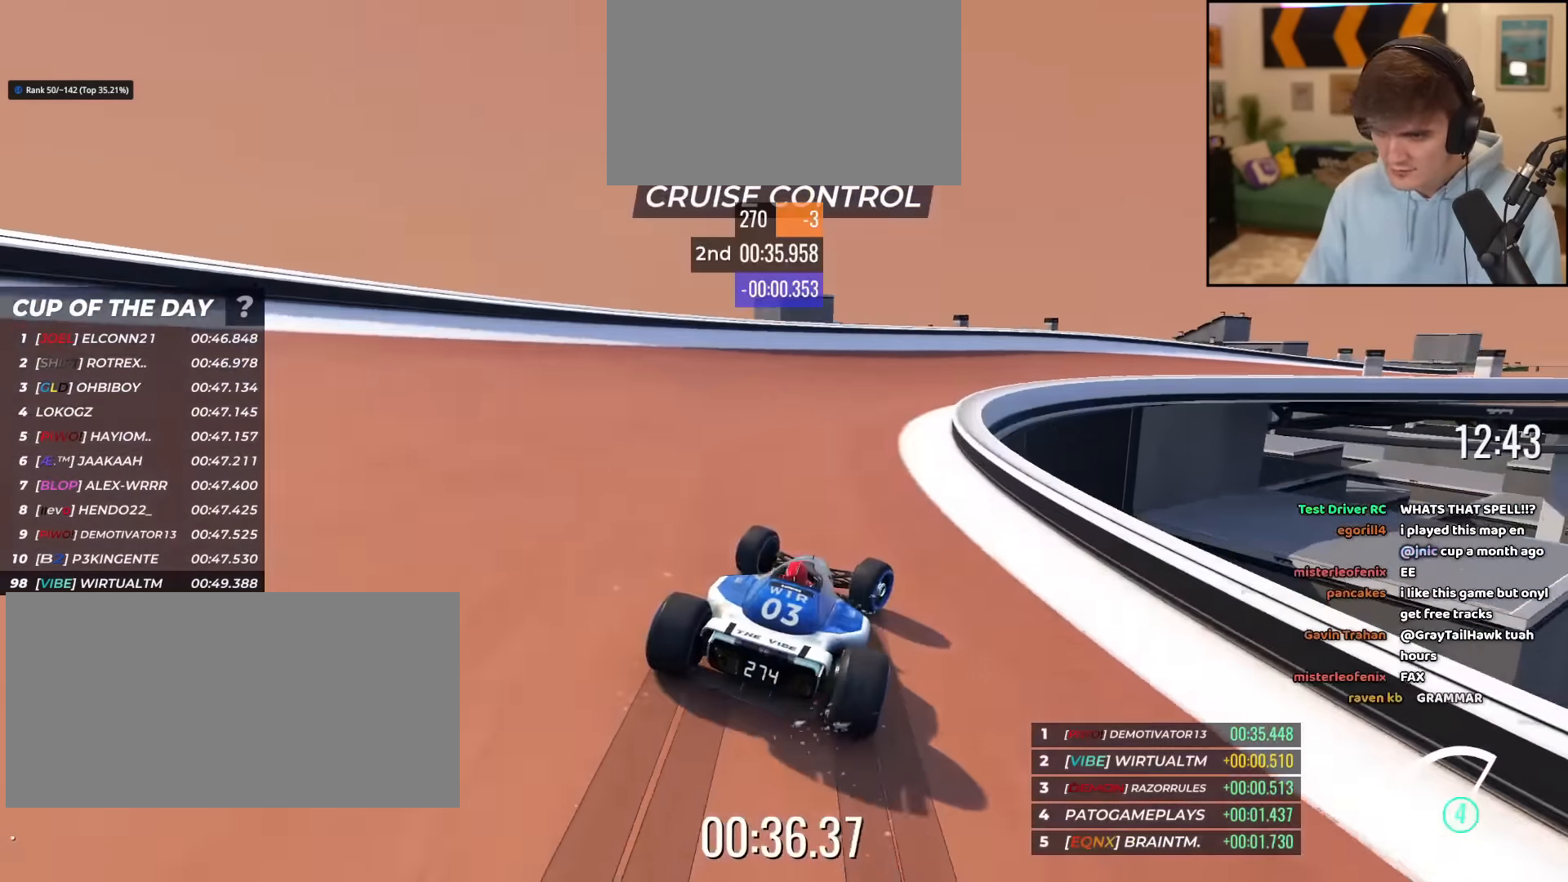
{"keys": ["right", "up"], "events": []}
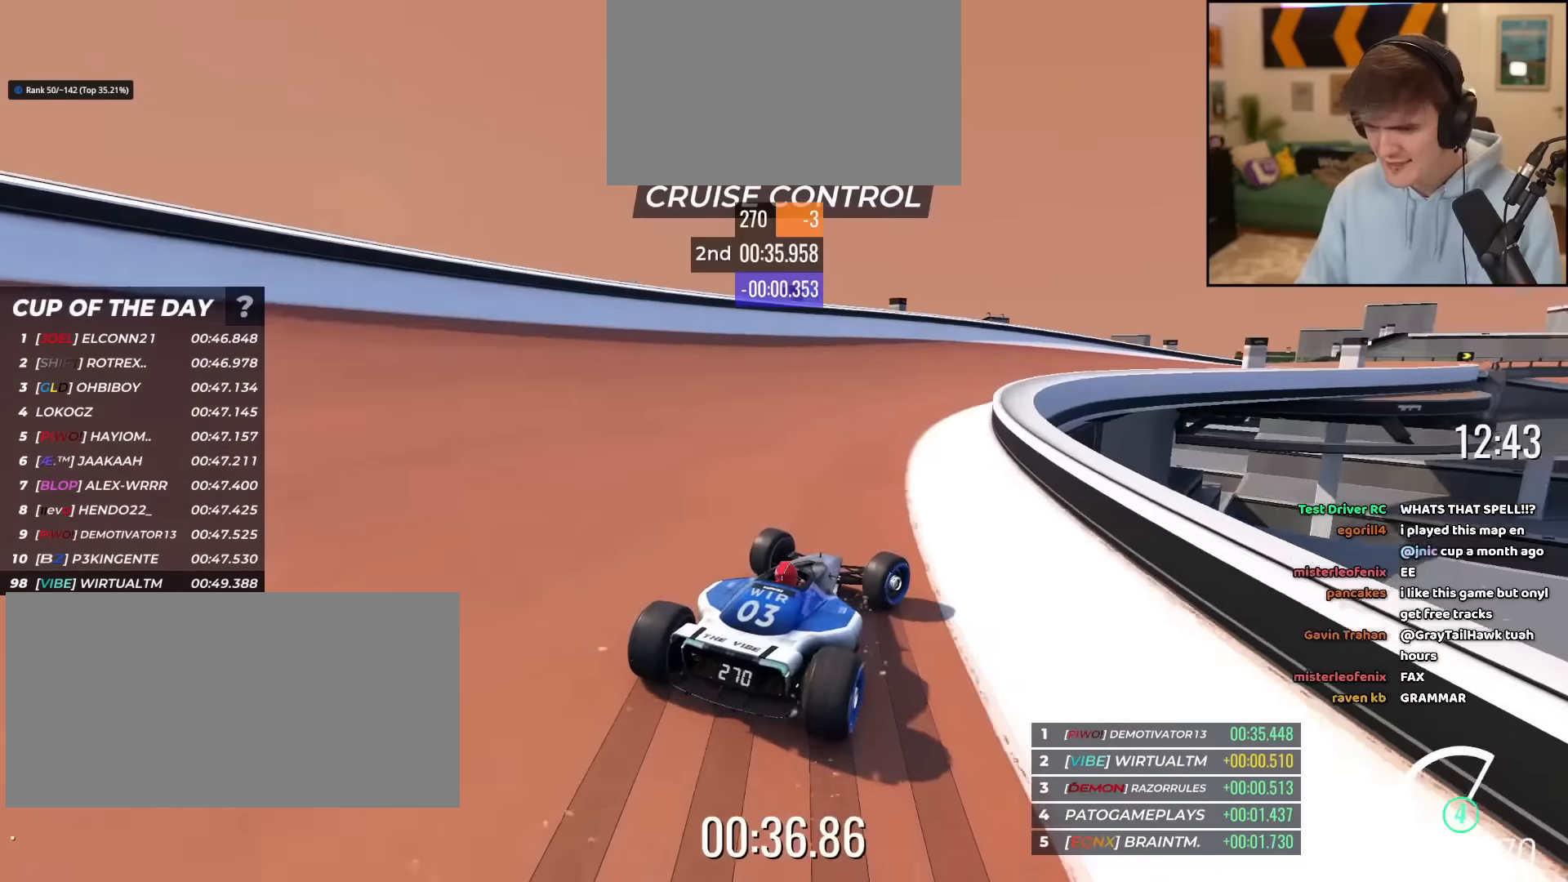
{"keys": ["right", "up"], "events": [[317, "right", "up"], [450, "right", "down"]]}